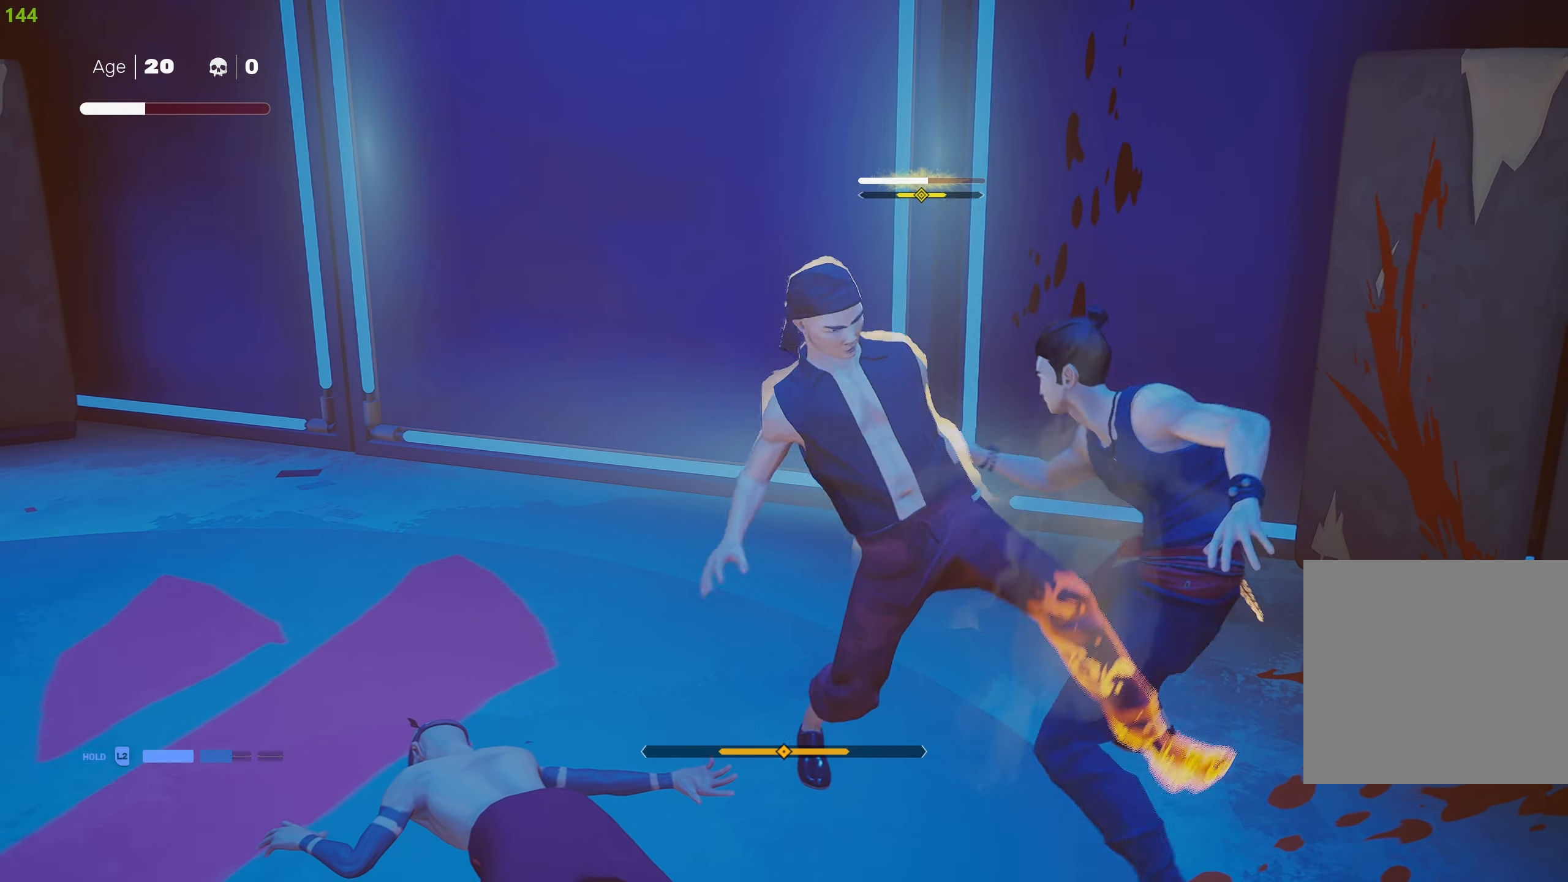
Gameplay with a controller (PlayStation layout); each line is a JSON object with the inputs held at the frame after it. "events" lists button and stick changes between this image and that frame as [ms after this image, input, new state], when the widget could be followed in between.
{"buttons": [], "left_stick": "center", "right_stick": "center", "events": [[66, "left_stick", "down"], [183, "left_stick", "center"], [233, "L1", "up"], [400, "SQUARE", "down"], [500, "SQUARE", "up"]]}
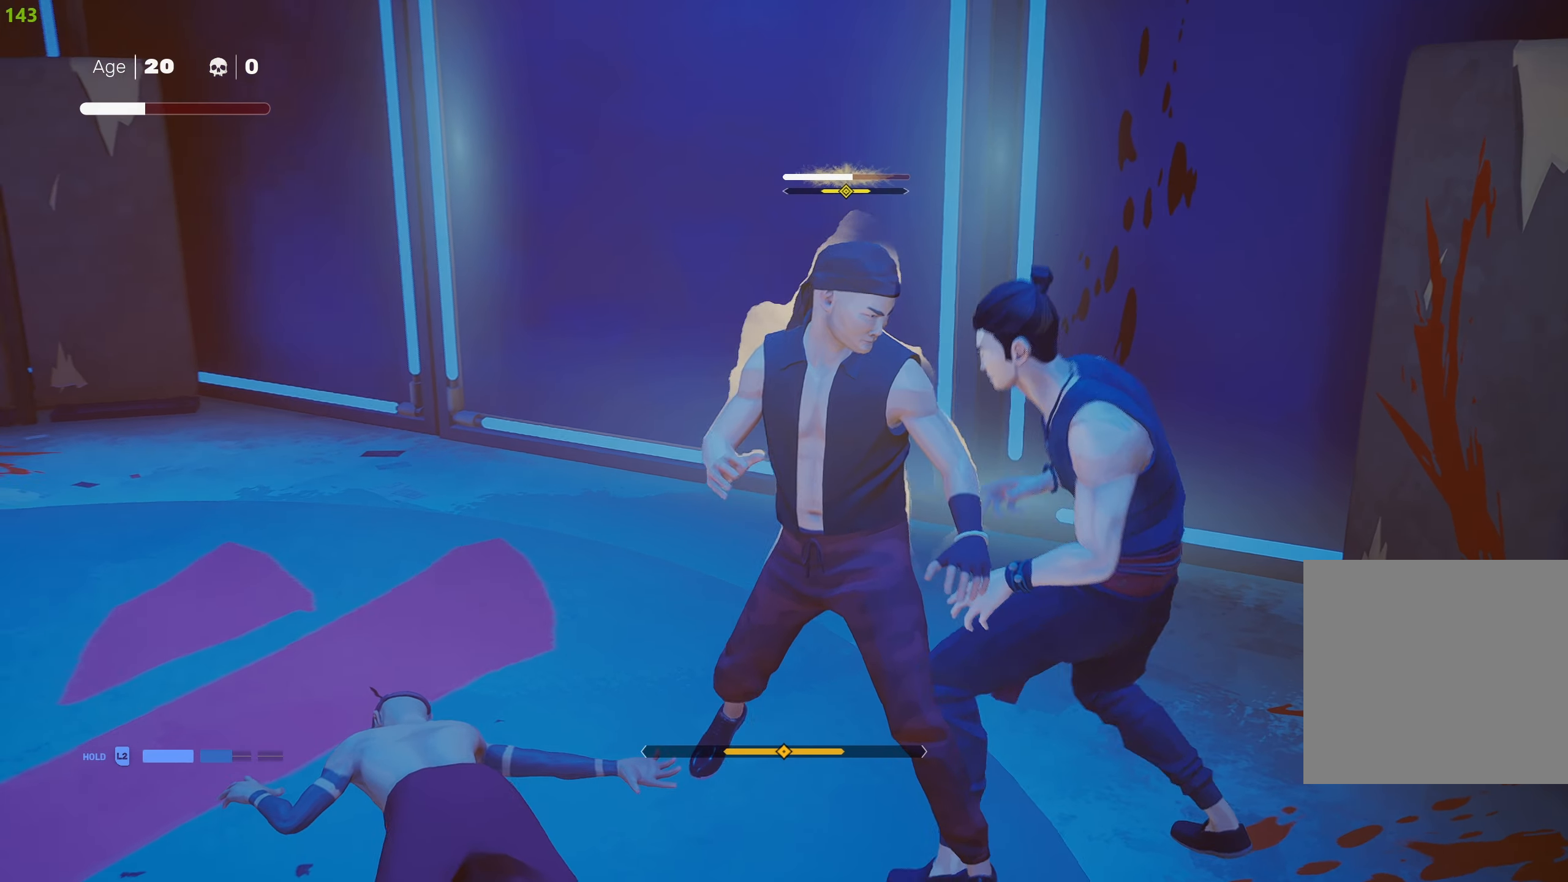
{"buttons": [], "left_stick": "center", "right_stick": "center", "events": [[50, "SQUARE", "down"], [166, "SQUARE", "up"], [216, "SQUARE", "down"], [333, "SQUARE", "up"], [383, "SQUARE", "down"], [483, "SQUARE", "up"]]}
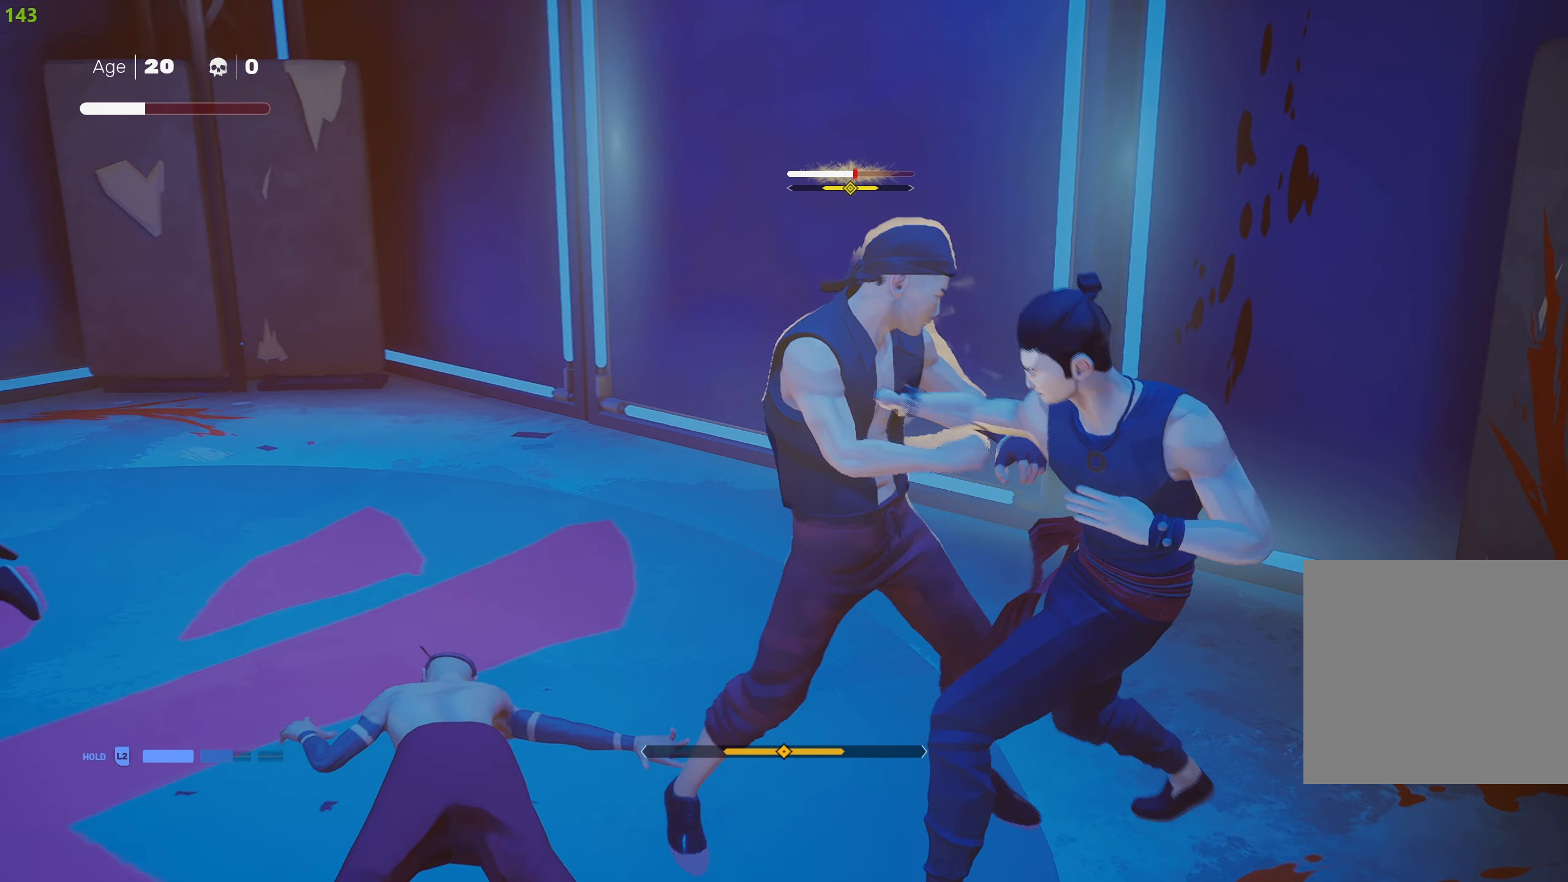
{"buttons": [], "left_stick": "center", "right_stick": "center", "events": [[33, "SQUARE", "down"], [66, "left_stick", "left"], [133, "SQUARE", "up"], [166, "SQUARE", "down"], [250, "SQUARE", "up"], [266, "left_stick", "center"], [350, "L1", "down"], [500, "L1", "up"]]}
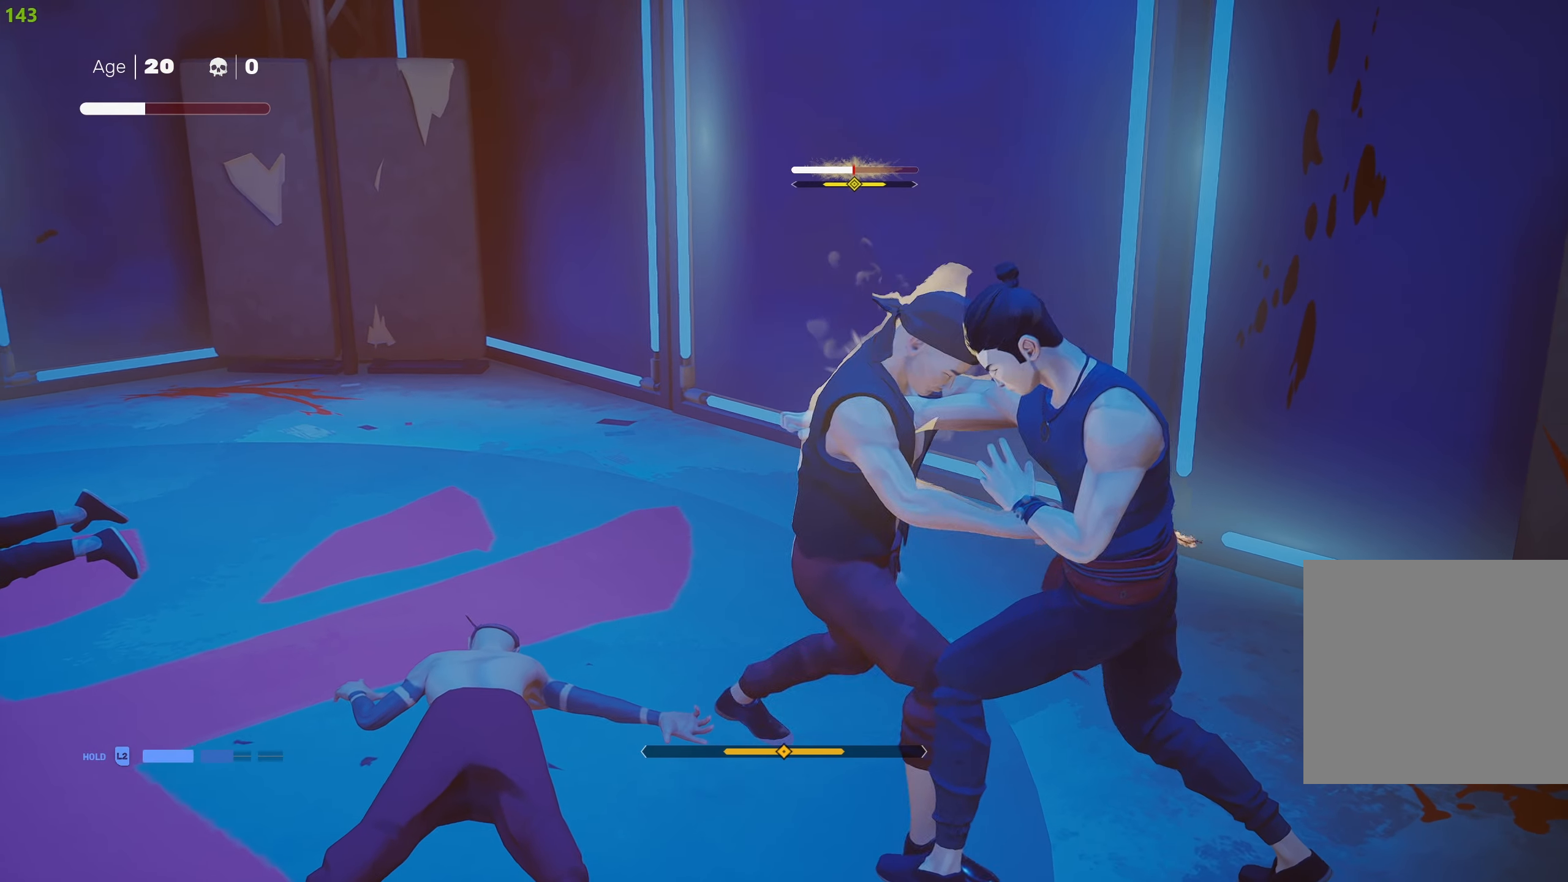
{"buttons": ["L1"], "left_stick": "center", "right_stick": "center", "events": [[116, "L1", "down"], [200, "L1", "up"], [283, "L1", "down"], [366, "L1", "up"], [466, "L1", "down"]]}
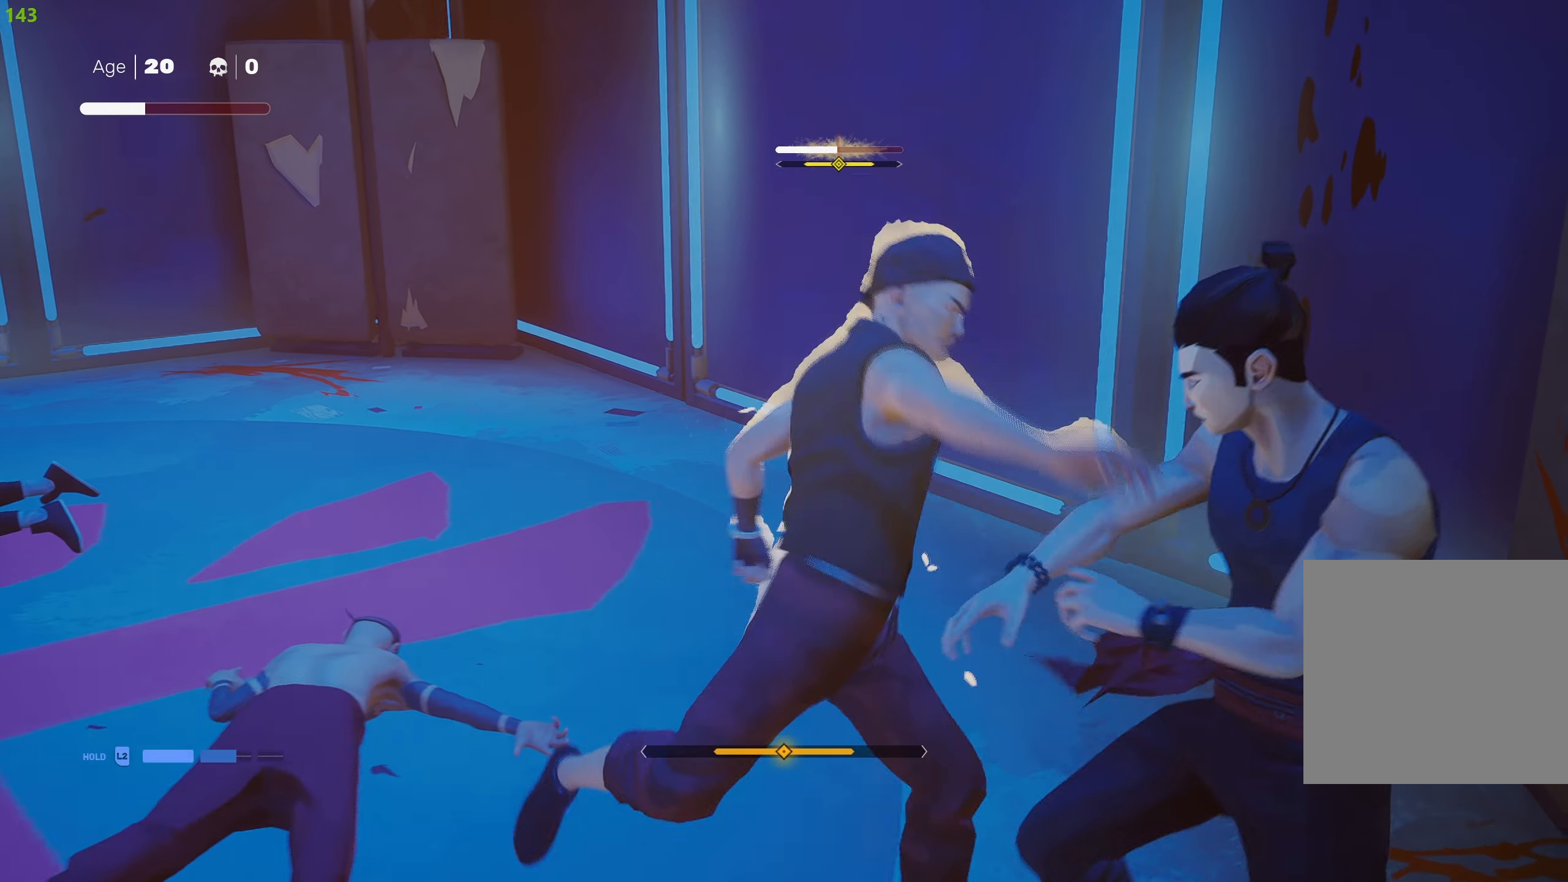
{"buttons": ["L1"], "left_stick": "center", "right_stick": "center", "events": [[150, "left_stick", "down"], [483, "left_stick", "center"]]}
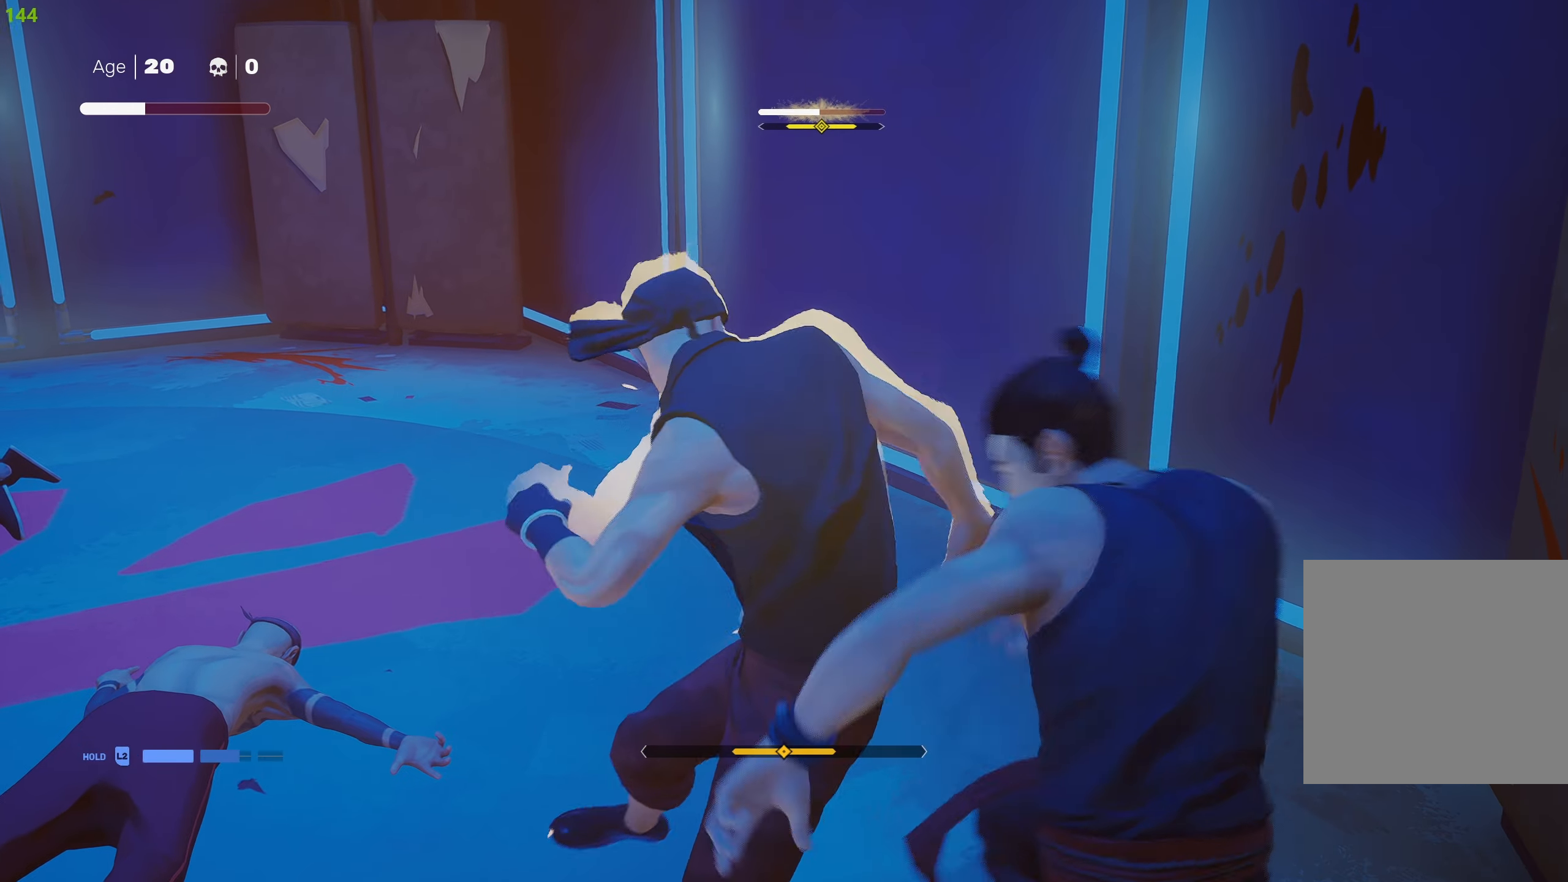
{"buttons": ["SQUARE"], "left_stick": "center", "right_stick": "center", "events": [[33, "left_stick", "down"], [183, "left_stick", "center"], [316, "L1", "up"], [416, "SQUARE", "down"]]}
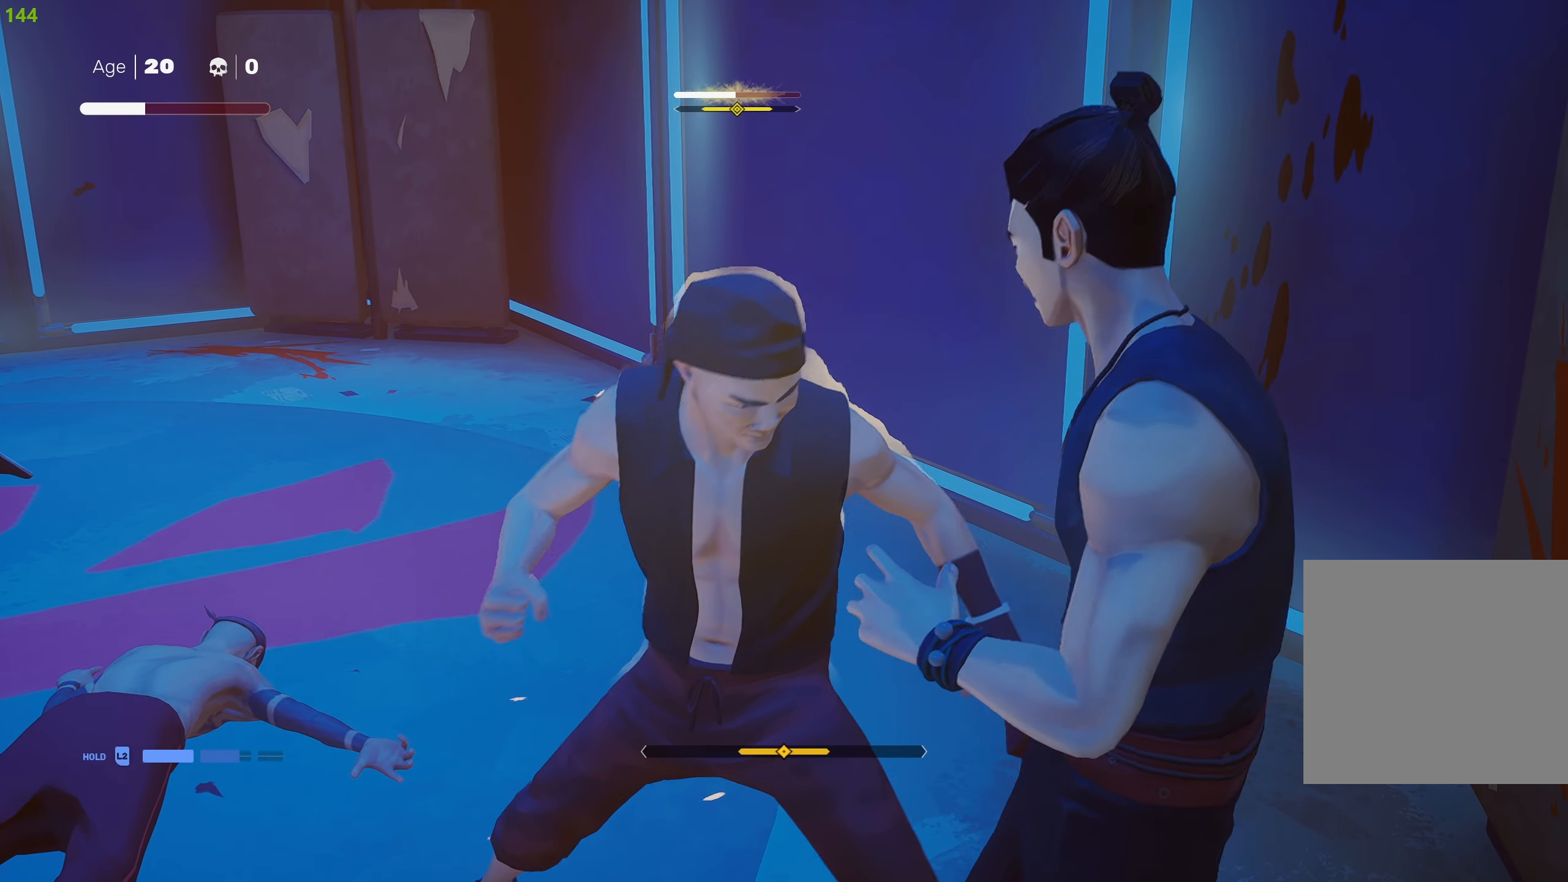
{"buttons": [], "left_stick": "center", "right_stick": "center", "events": [[16, "SQUARE", "up"], [66, "SQUARE", "down"], [166, "SQUARE", "up"], [216, "SQUARE", "down"], [316, "SQUARE", "up"], [366, "SQUARE", "down"], [466, "SQUARE", "up"]]}
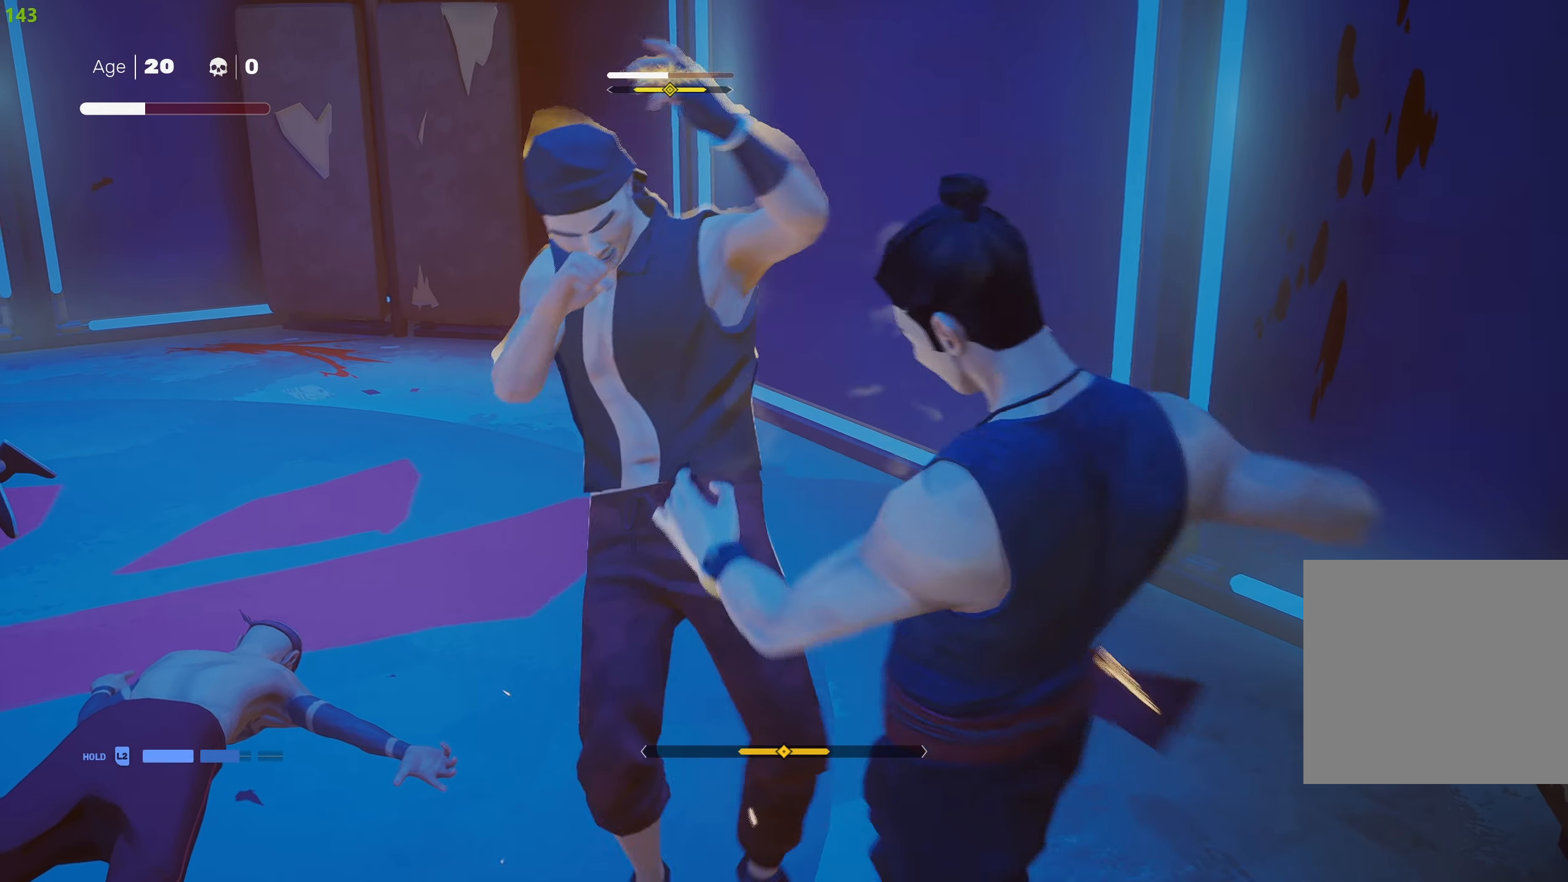
{"buttons": ["L1"], "left_stick": "center", "right_stick": "center", "events": [[16, "SQUARE", "down"], [100, "SQUARE", "up"], [150, "TRIANGLE", "down"], [250, "TRIANGLE", "up"], [300, "TRIANGLE", "down"], [400, "TRIANGLE", "up"], [433, "L1", "down"]]}
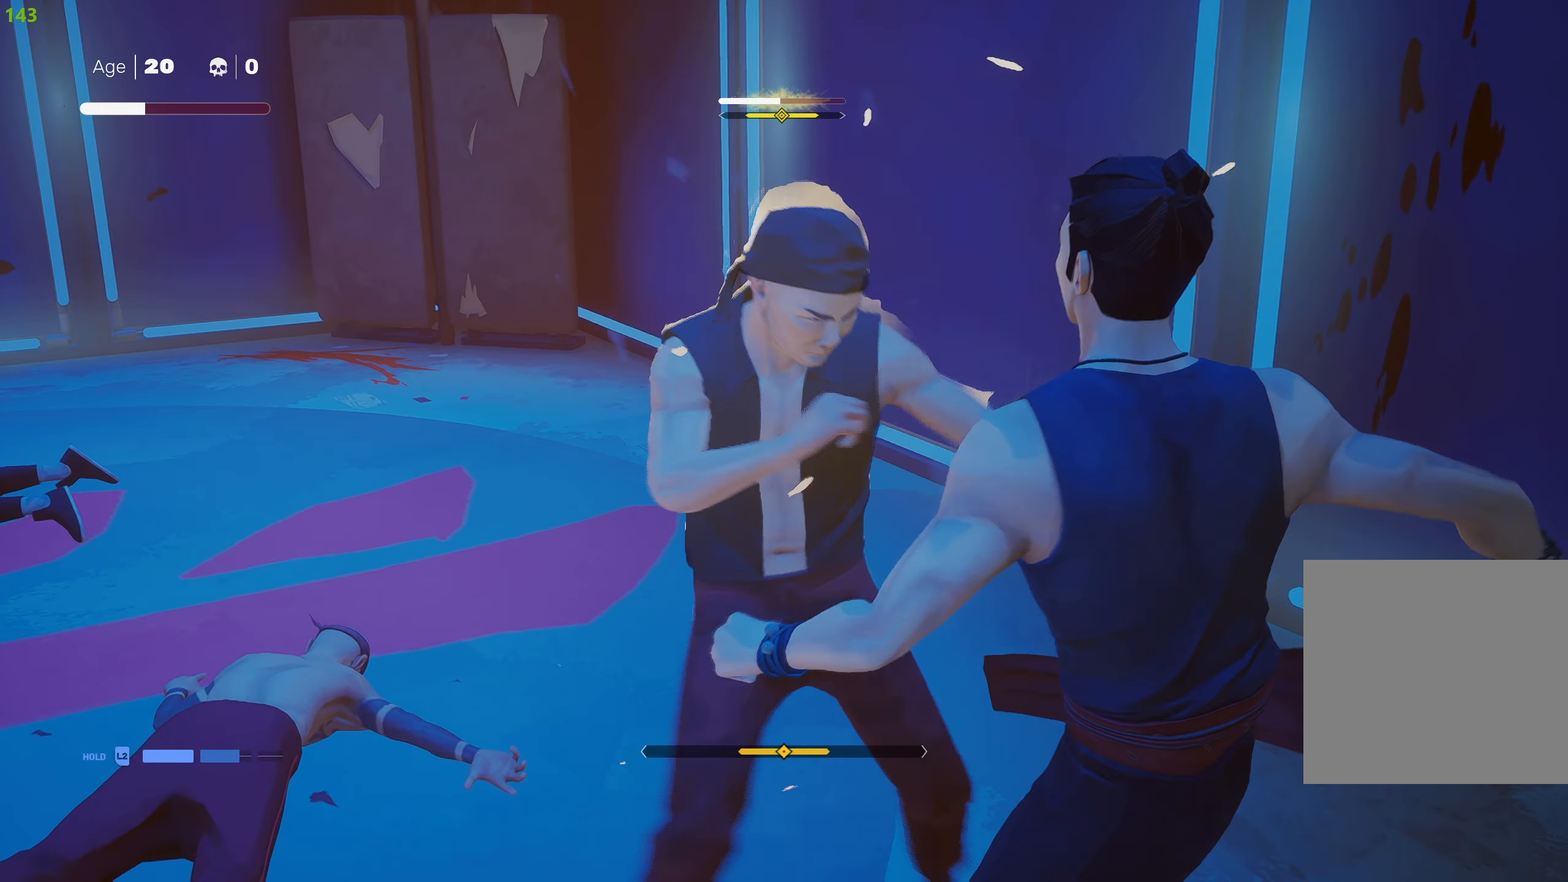
{"buttons": [], "left_stick": "center", "right_stick": "center", "events": [[33, "L1", "up"], [183, "L1", "down"], [283, "L1", "up"], [350, "L1", "down"], [433, "L1", "up"]]}
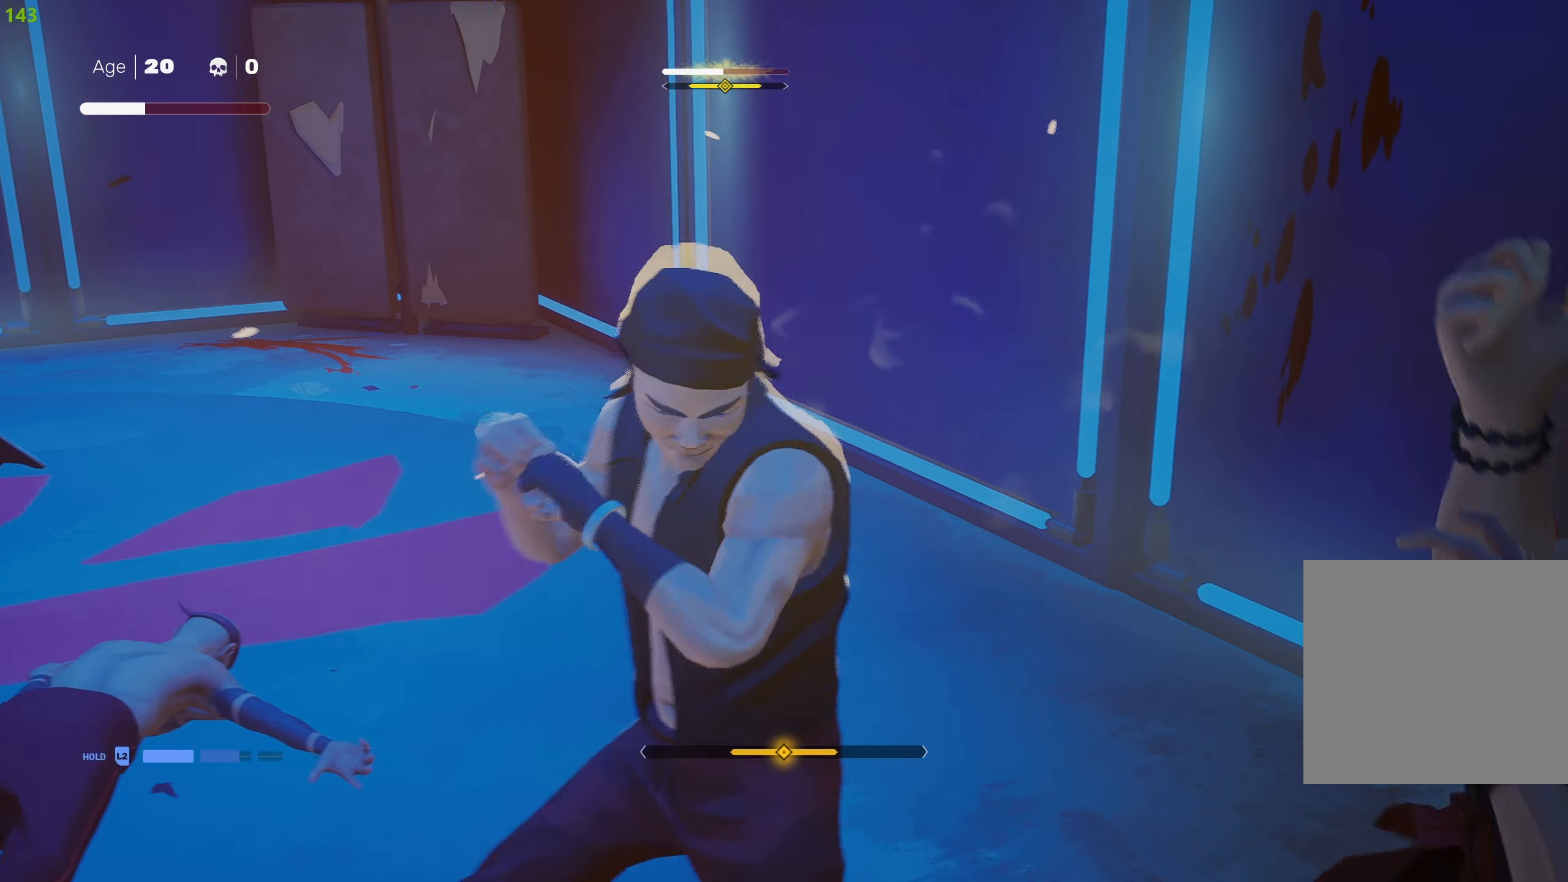
{"buttons": ["L1"], "left_stick": "center", "right_stick": "center", "events": [[33, "L1", "down"], [133, "L1", "up"], [217, "L1", "down"], [333, "L1", "up"], [417, "L1", "down"]]}
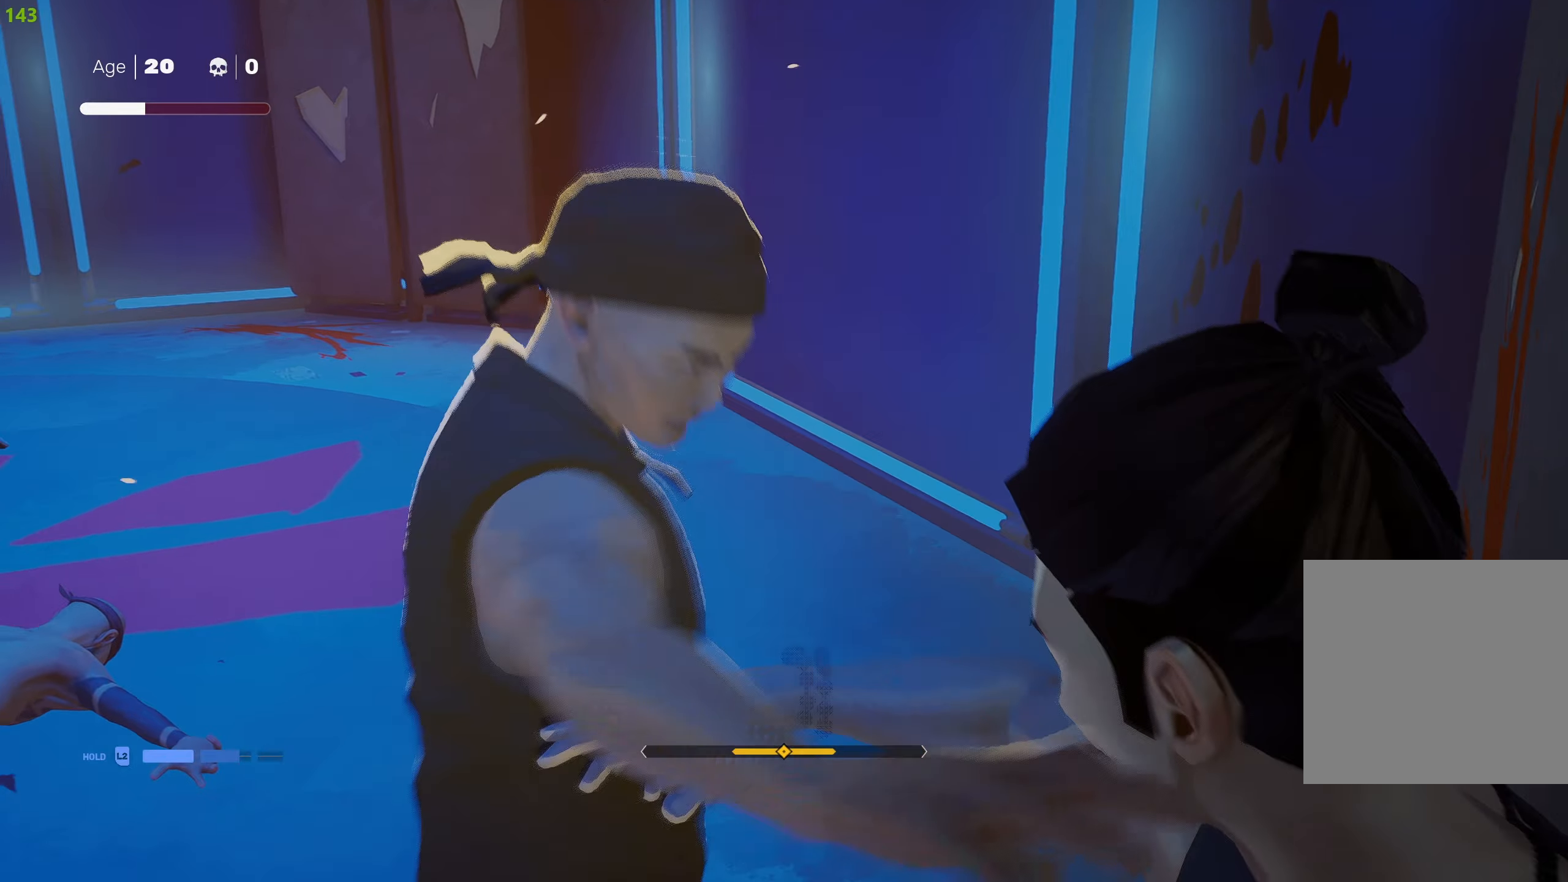
{"buttons": [], "left_stick": "center", "right_stick": "center", "events": [[83, "left_stick", "down"], [233, "left_stick", "center"], [283, "left_stick", "down"], [417, "left_stick", "center"], [483, "L1", "up"]]}
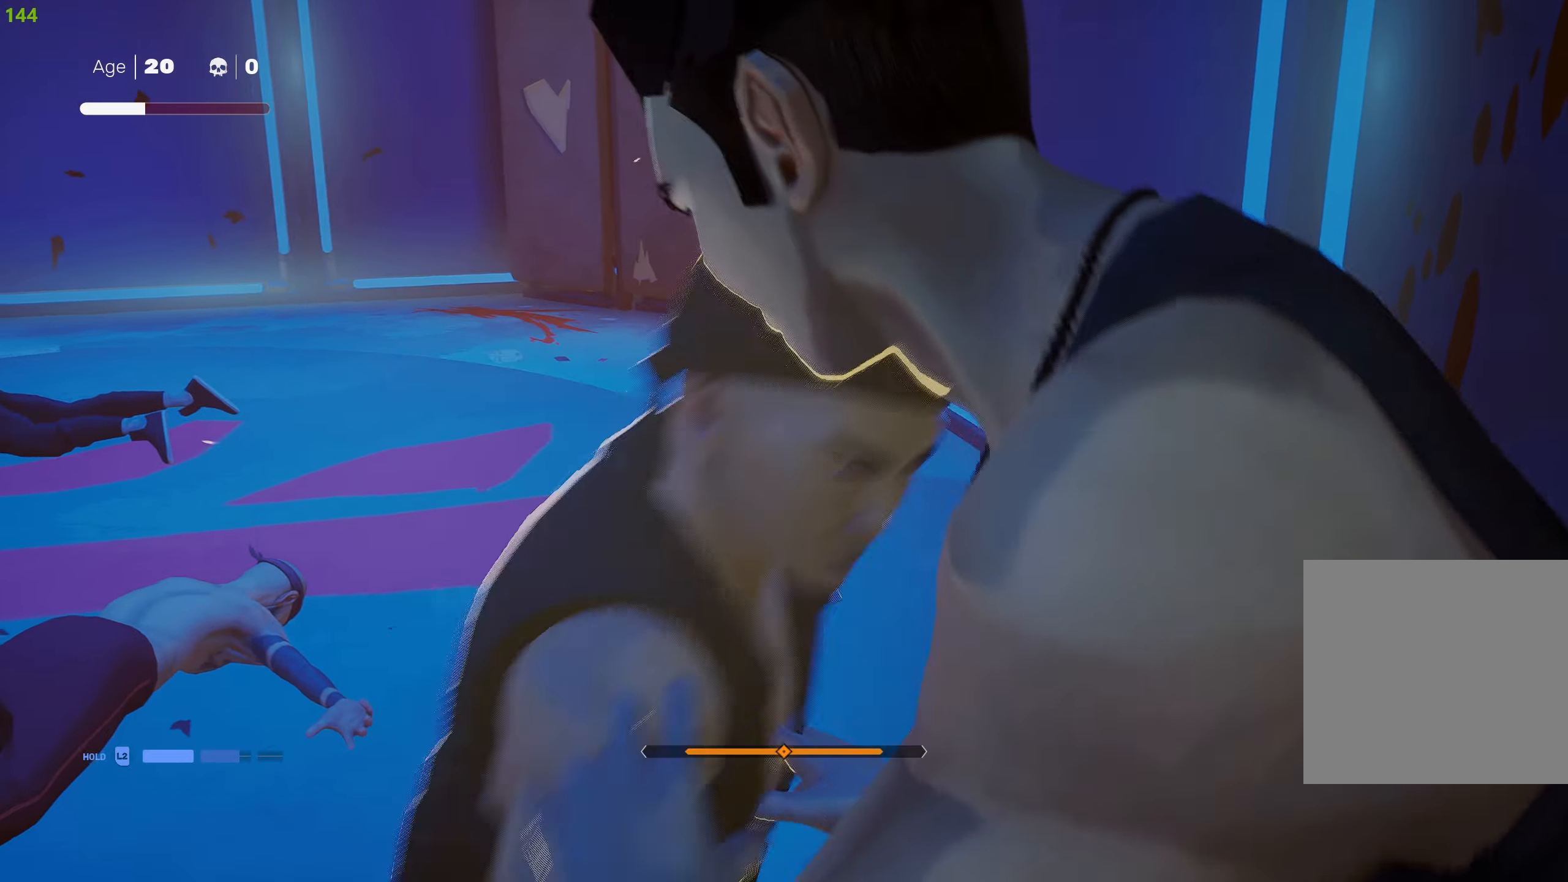
{"buttons": [], "left_stick": "center", "right_stick": "center", "events": [[200, "L1", "down"], [300, "L1", "up"], [383, "L1", "down"], [450, "L1", "up"]]}
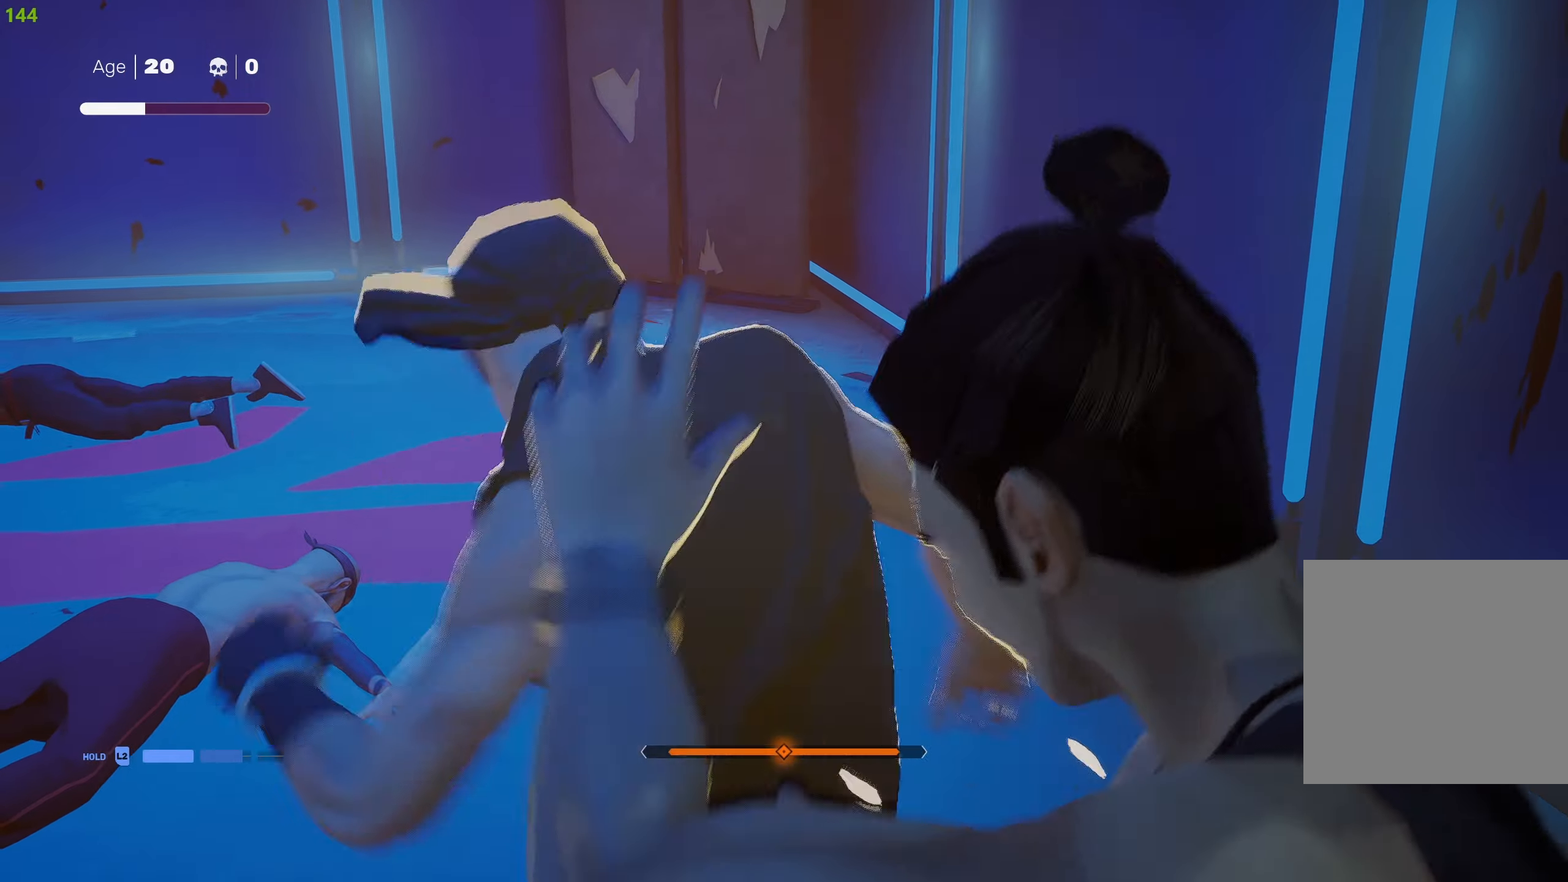
{"buttons": ["SQUARE"], "left_stick": "center", "right_stick": "center", "events": [[17, "L1", "down"], [117, "L1", "up"], [333, "SQUARE", "down"], [433, "SQUARE", "up"], [483, "SQUARE", "down"]]}
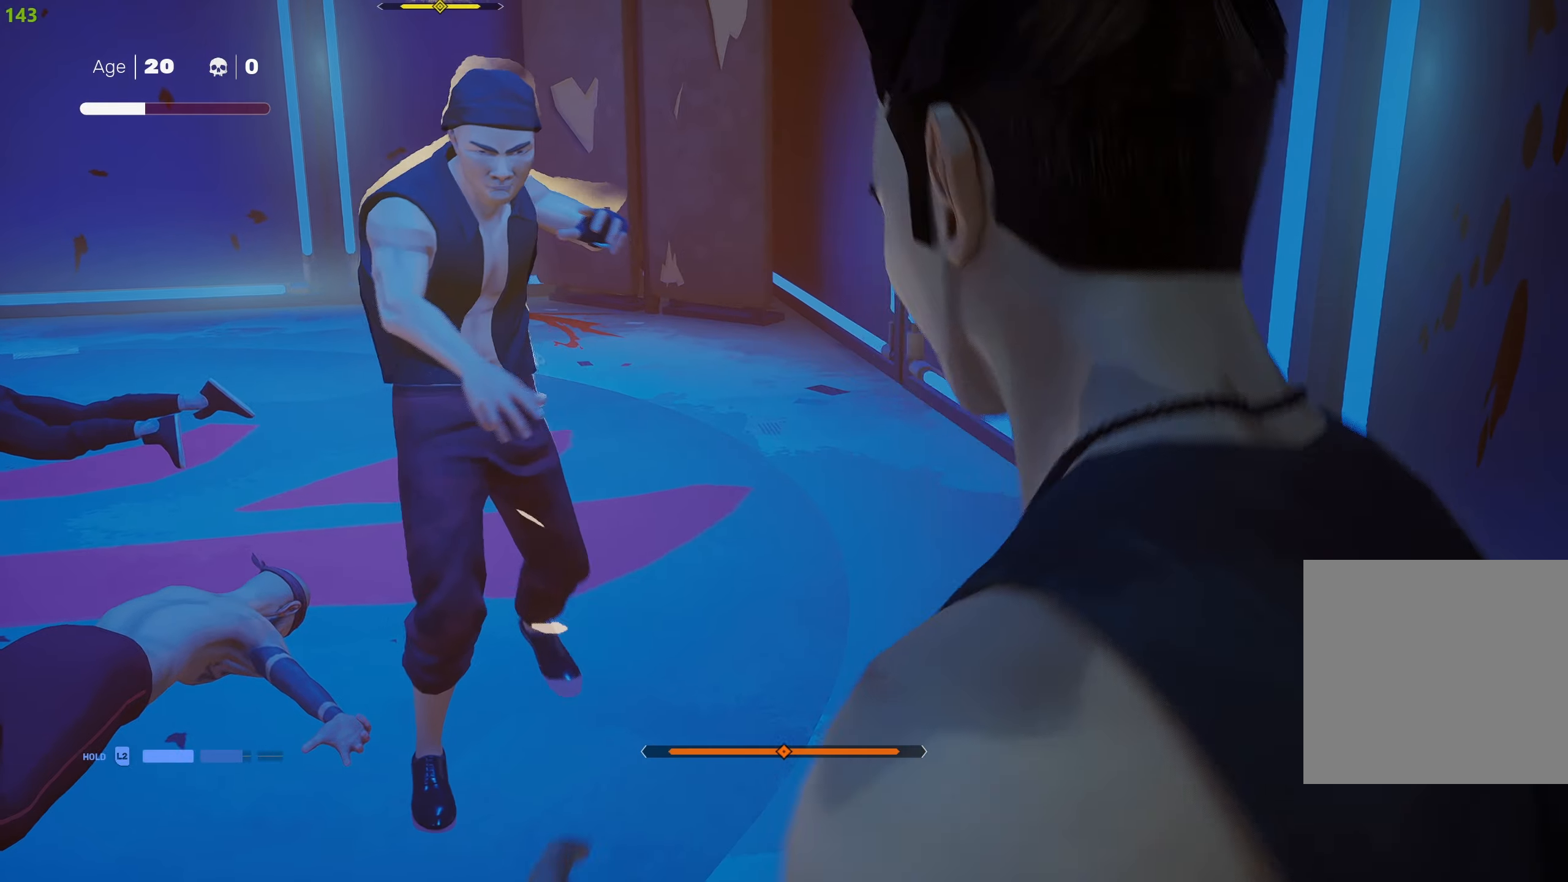
{"buttons": ["TRIANGLE"], "left_stick": "center", "right_stick": "center", "events": [[100, "SQUARE", "up"], [150, "SQUARE", "down"], [250, "SQUARE", "up"], [300, "SQUARE", "down"], [383, "SQUARE", "up"], [433, "TRIANGLE", "down"]]}
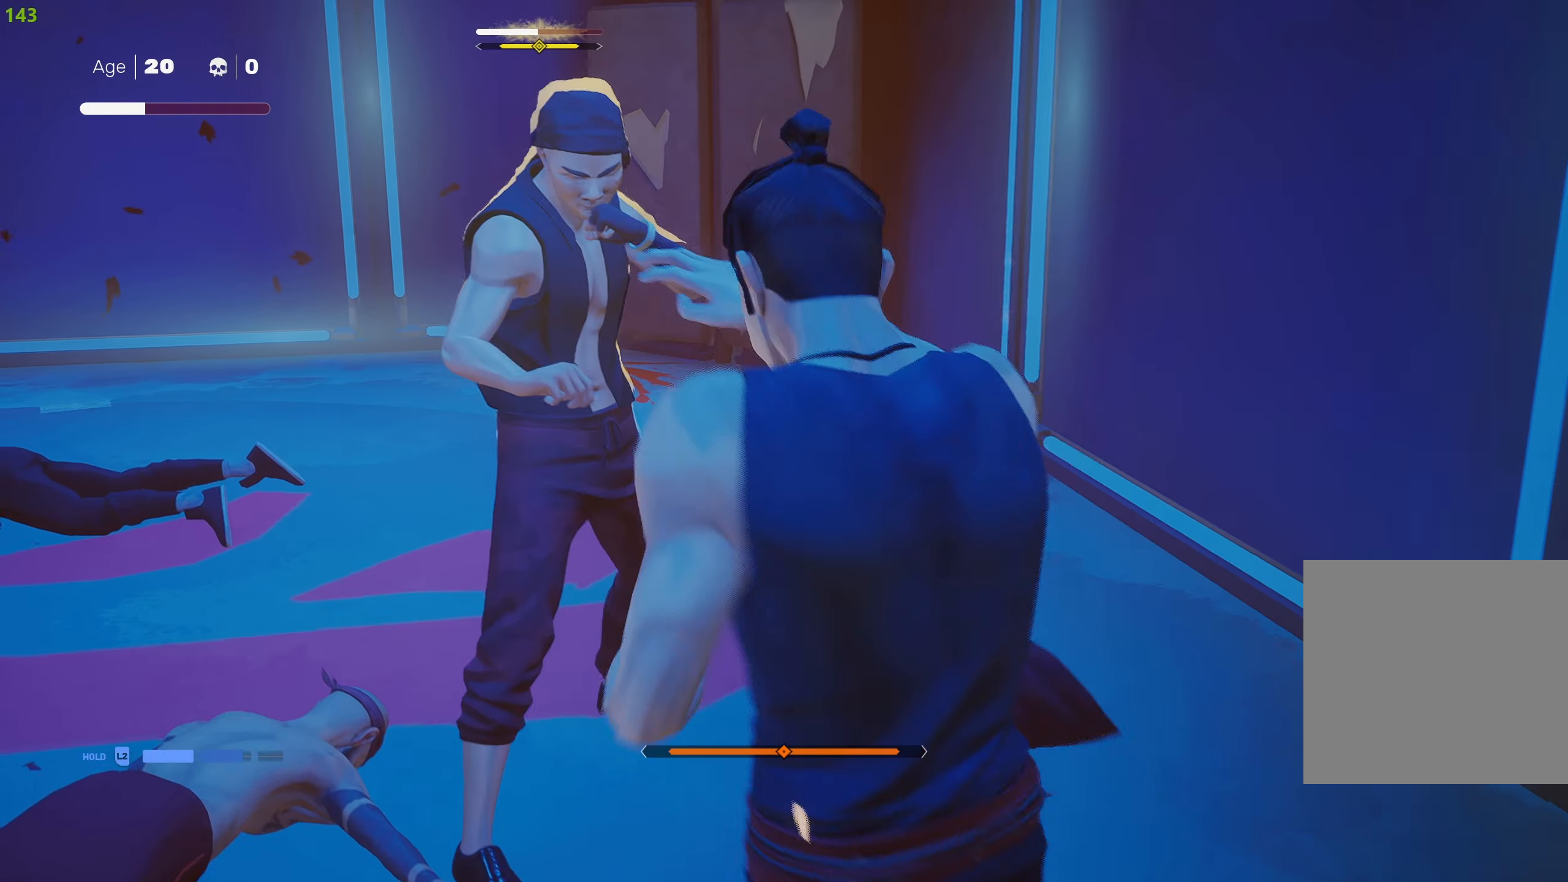
{"buttons": ["L1"], "left_stick": "center", "right_stick": "center", "events": [[50, "TRIANGLE", "up"], [100, "TRIANGLE", "down"], [200, "TRIANGLE", "up"], [250, "TRIANGLE", "down"], [350, "TRIANGLE", "up"], [400, "TRIANGLE", "down"], [467, "L1", "down"], [500, "TRIANGLE", "up"]]}
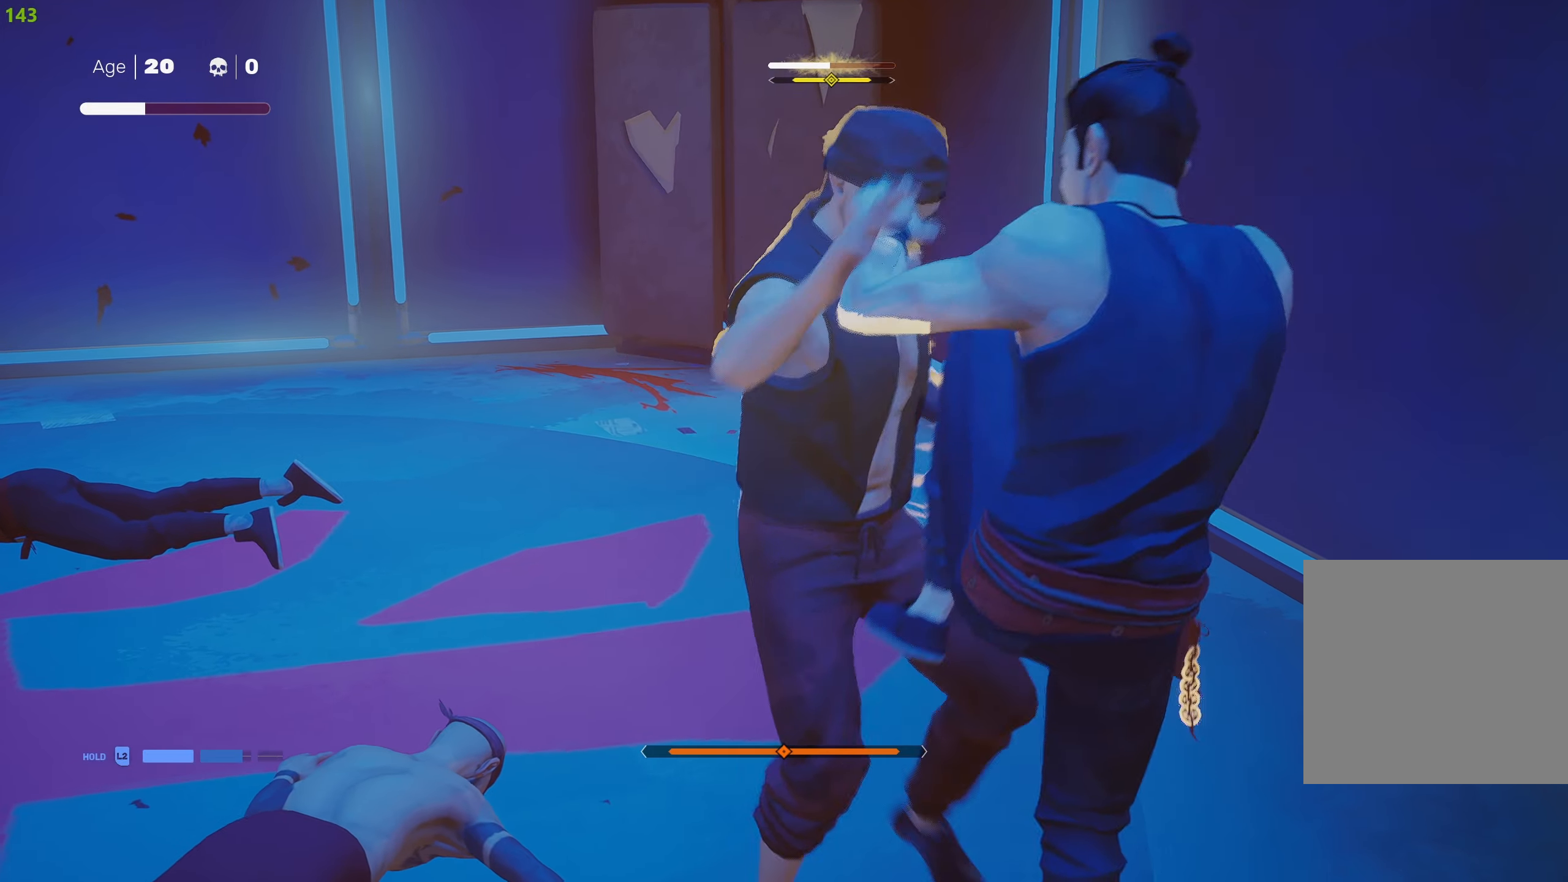
{"buttons": [], "left_stick": "left", "right_stick": "center", "events": [[33, "L1", "up"], [183, "left_stick", "left"], [333, "R2", "down"], [467, "R2", "up"]]}
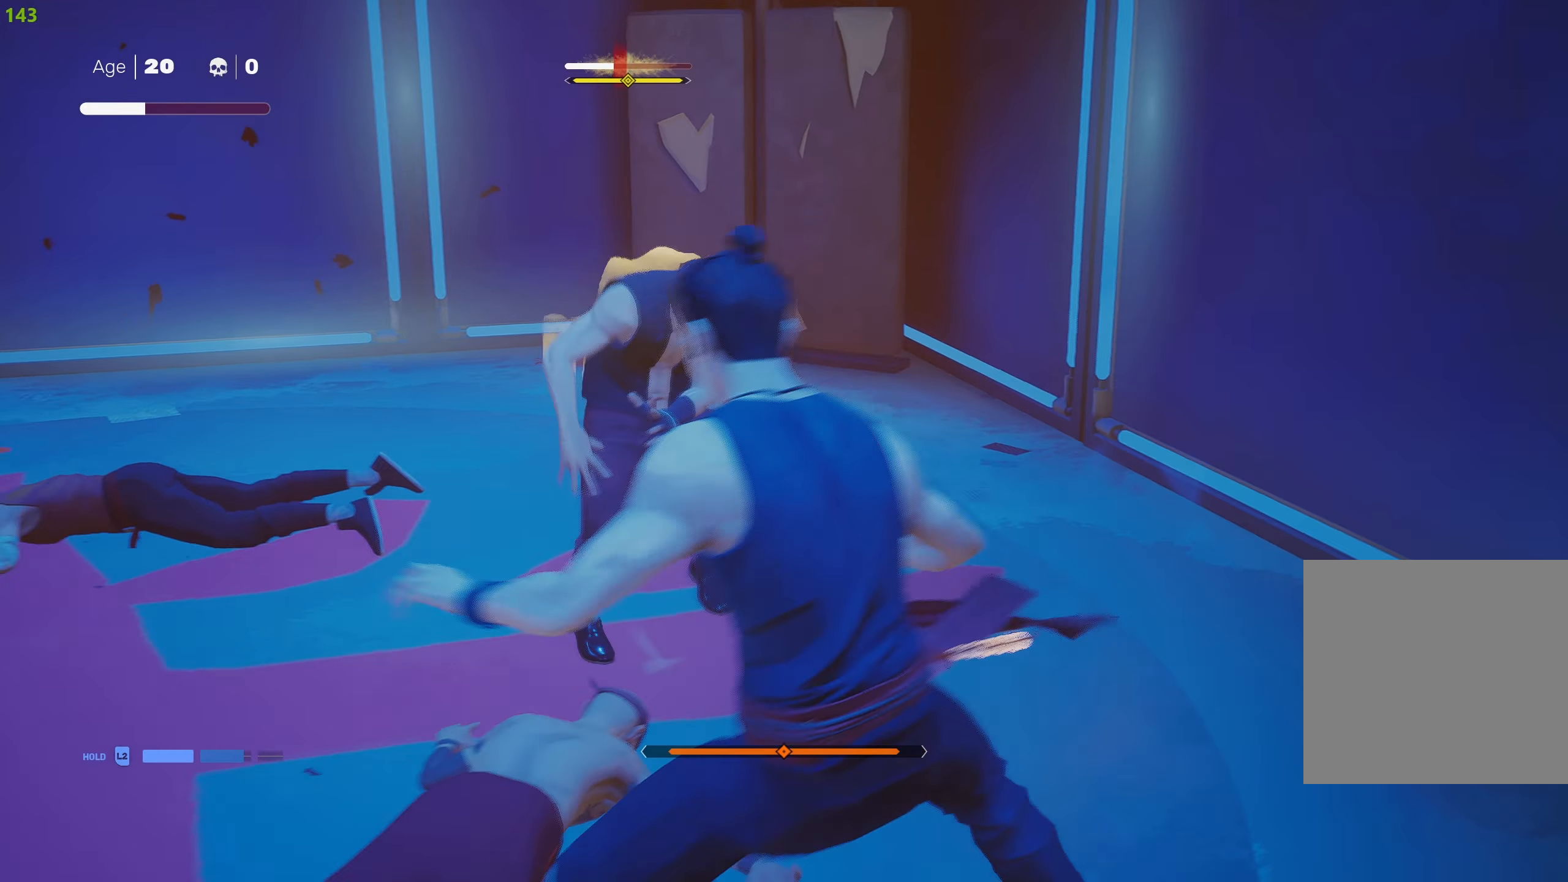
{"buttons": [], "left_stick": "up", "right_stick": "center", "events": [[167, "left_stick", "center"], [267, "left_stick", "up"]]}
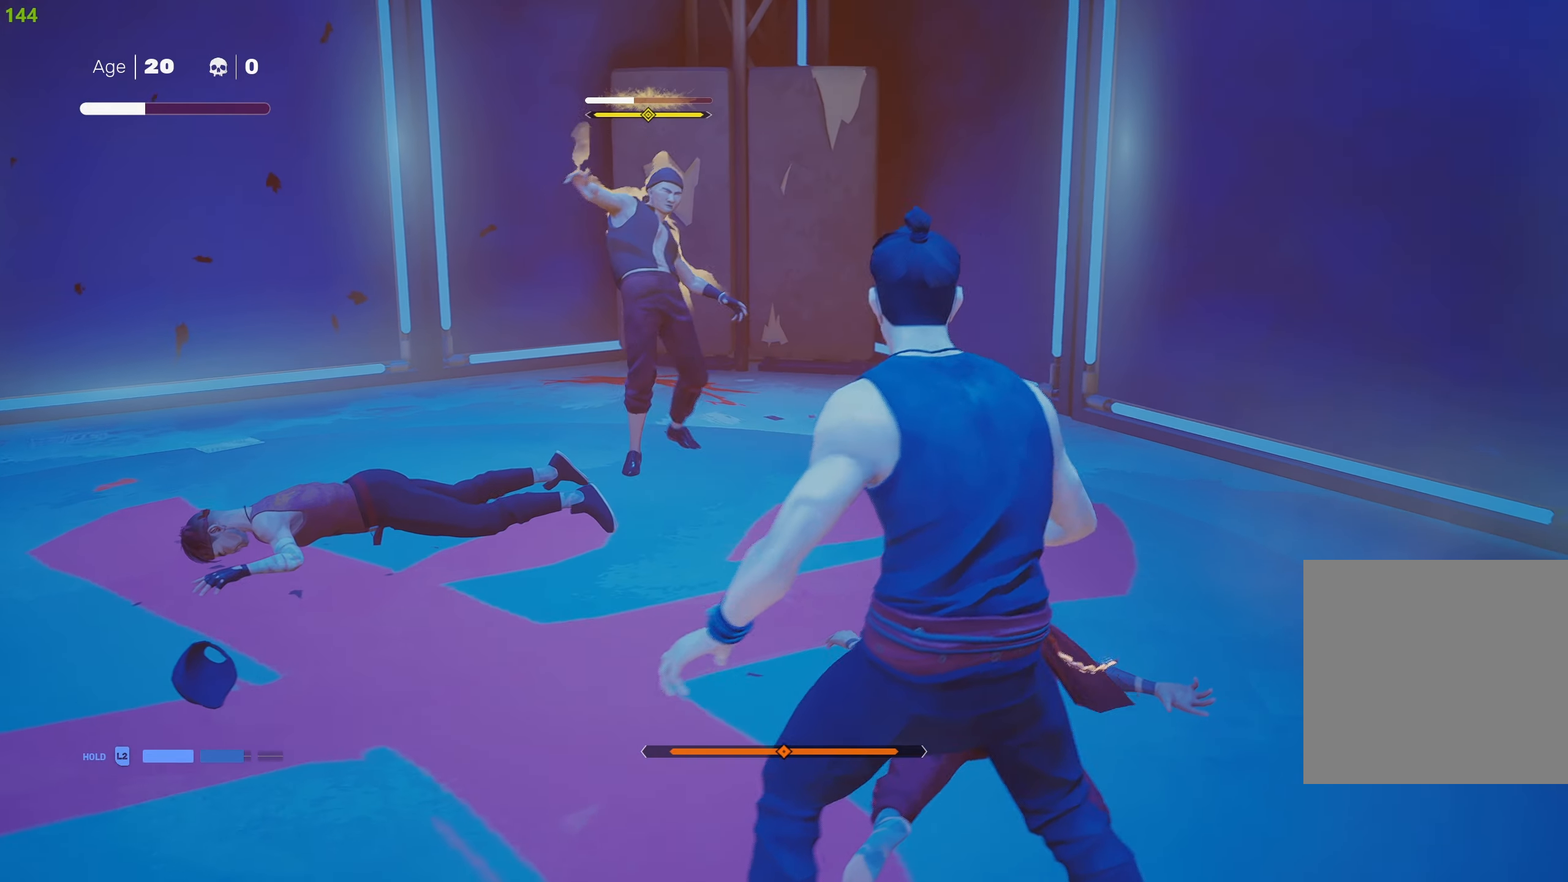
{"buttons": [], "left_stick": "center", "right_stick": "center", "events": [[33, "left_stick", "center"], [50, "TRIANGLE", "down"], [150, "TRIANGLE", "up"]]}
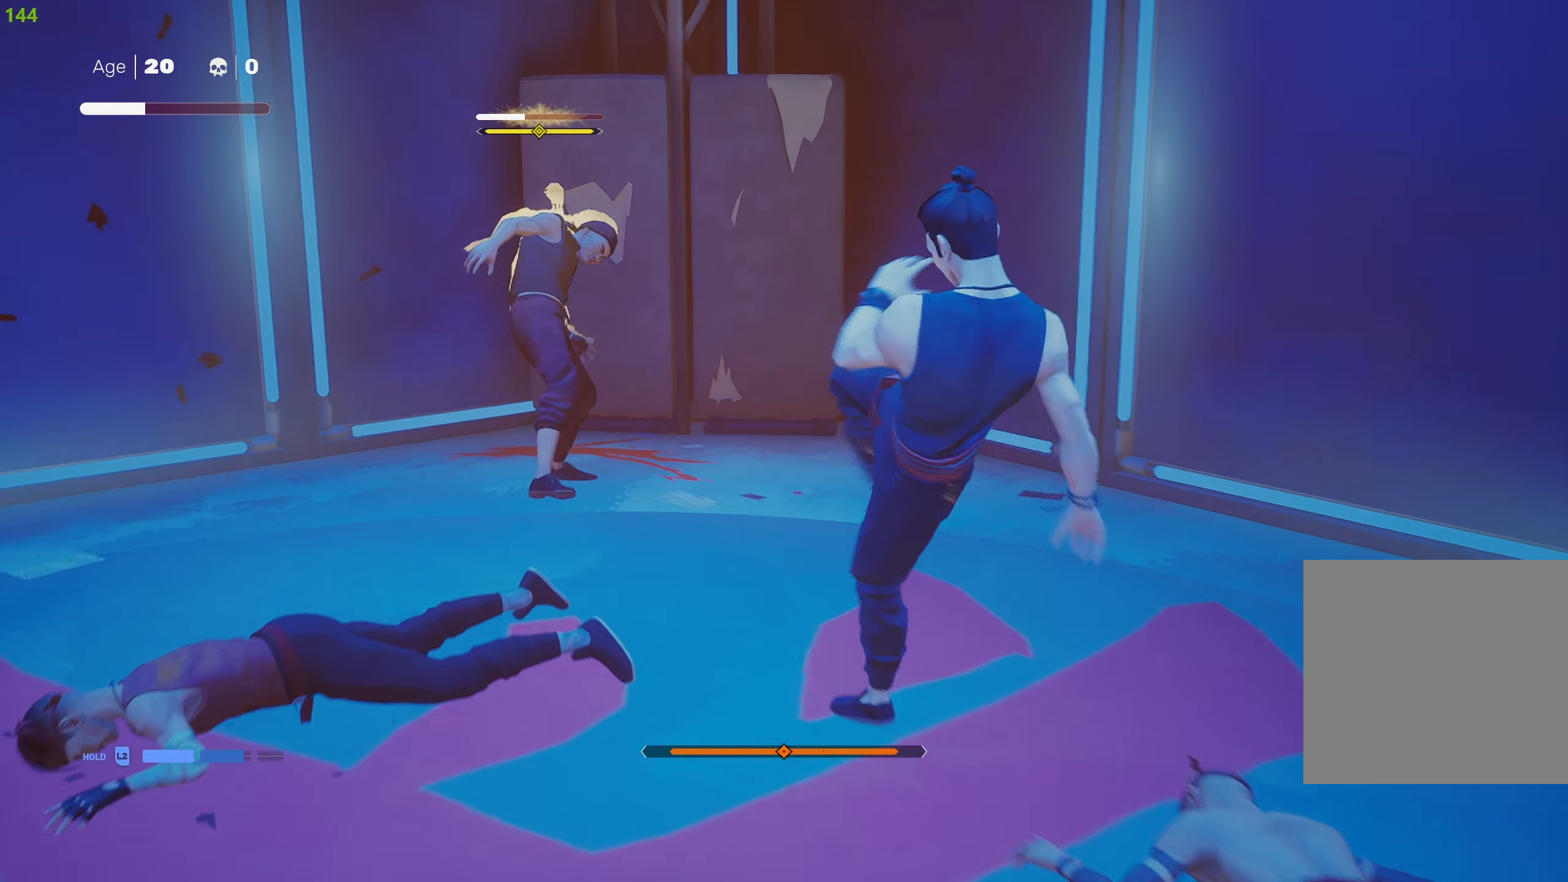
{"buttons": ["SQUARE"], "left_stick": "center", "right_stick": "center", "events": [[33, "left_stick", "up"], [133, "left_stick", "center"], [200, "left_stick", "up"], [300, "SQUARE", "down"], [300, "left_stick", "center"], [383, "SQUARE", "up"], [450, "SQUARE", "down"]]}
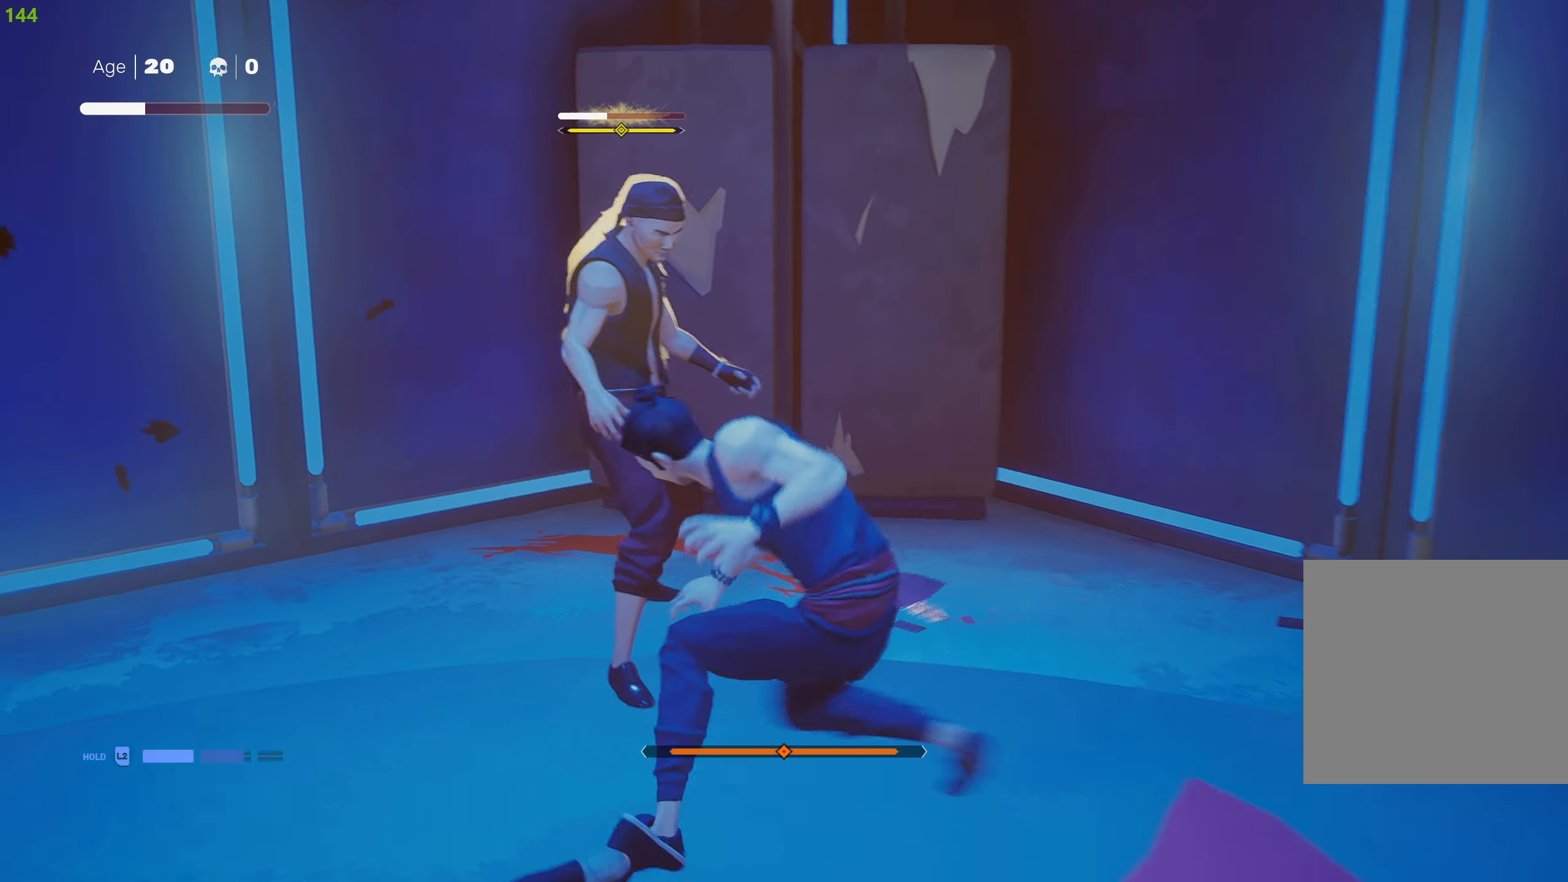
{"buttons": [], "left_stick": "center", "right_stick": "center", "events": [[50, "SQUARE", "up"], [117, "SQUARE", "down"], [200, "SQUARE", "up"], [267, "SQUARE", "down"], [367, "SQUARE", "up"]]}
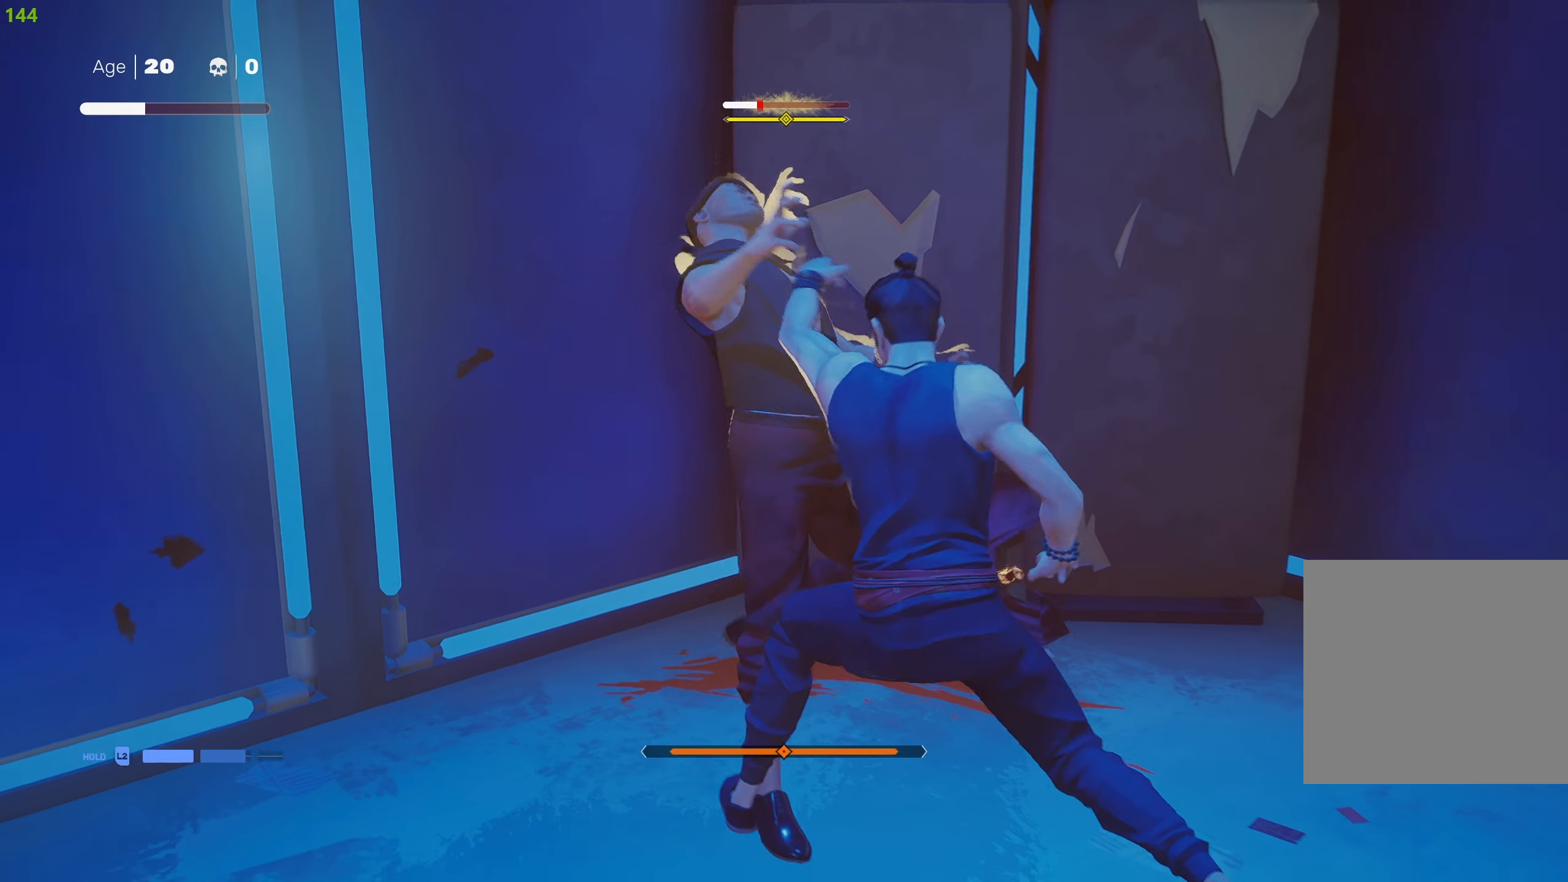
{"buttons": ["SQUARE"], "left_stick": "center", "right_stick": "center", "events": [[17, "SQUARE", "down"], [117, "SQUARE", "up"], [167, "SQUARE", "down"], [267, "SQUARE", "up"], [317, "SQUARE", "down"], [417, "SQUARE", "up"], [467, "SQUARE", "down"]]}
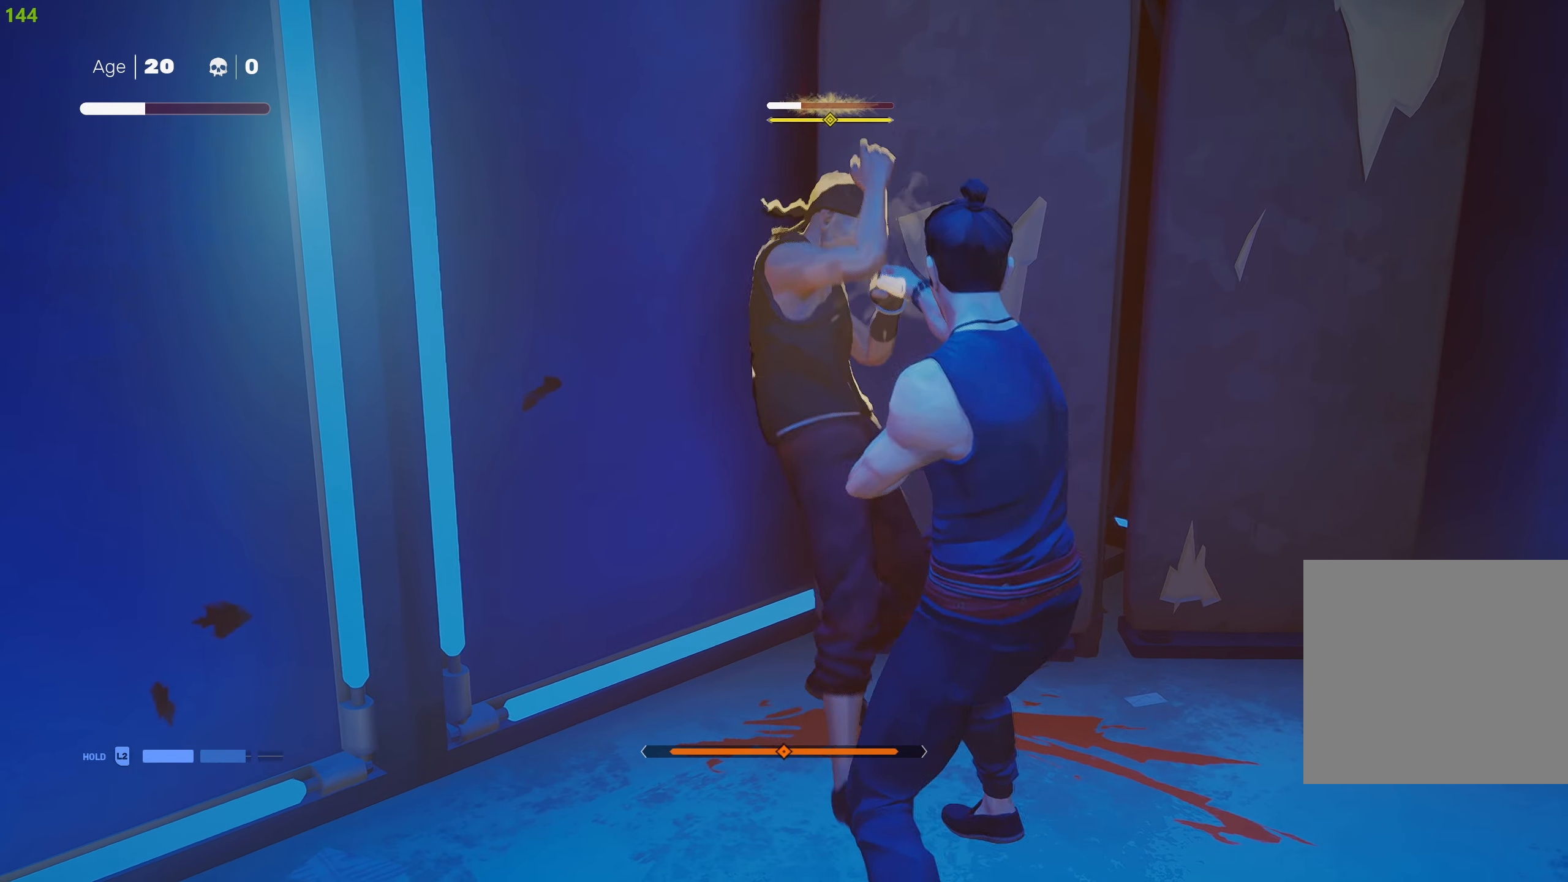
{"buttons": ["R2"], "left_stick": "down", "right_stick": "center", "events": [[84, "SQUARE", "up"], [117, "SQUARE", "down"], [217, "SQUARE", "up"], [267, "left_stick", "down"], [350, "left_stick", "center"], [434, "left_stick", "down"], [467, "R2", "down"]]}
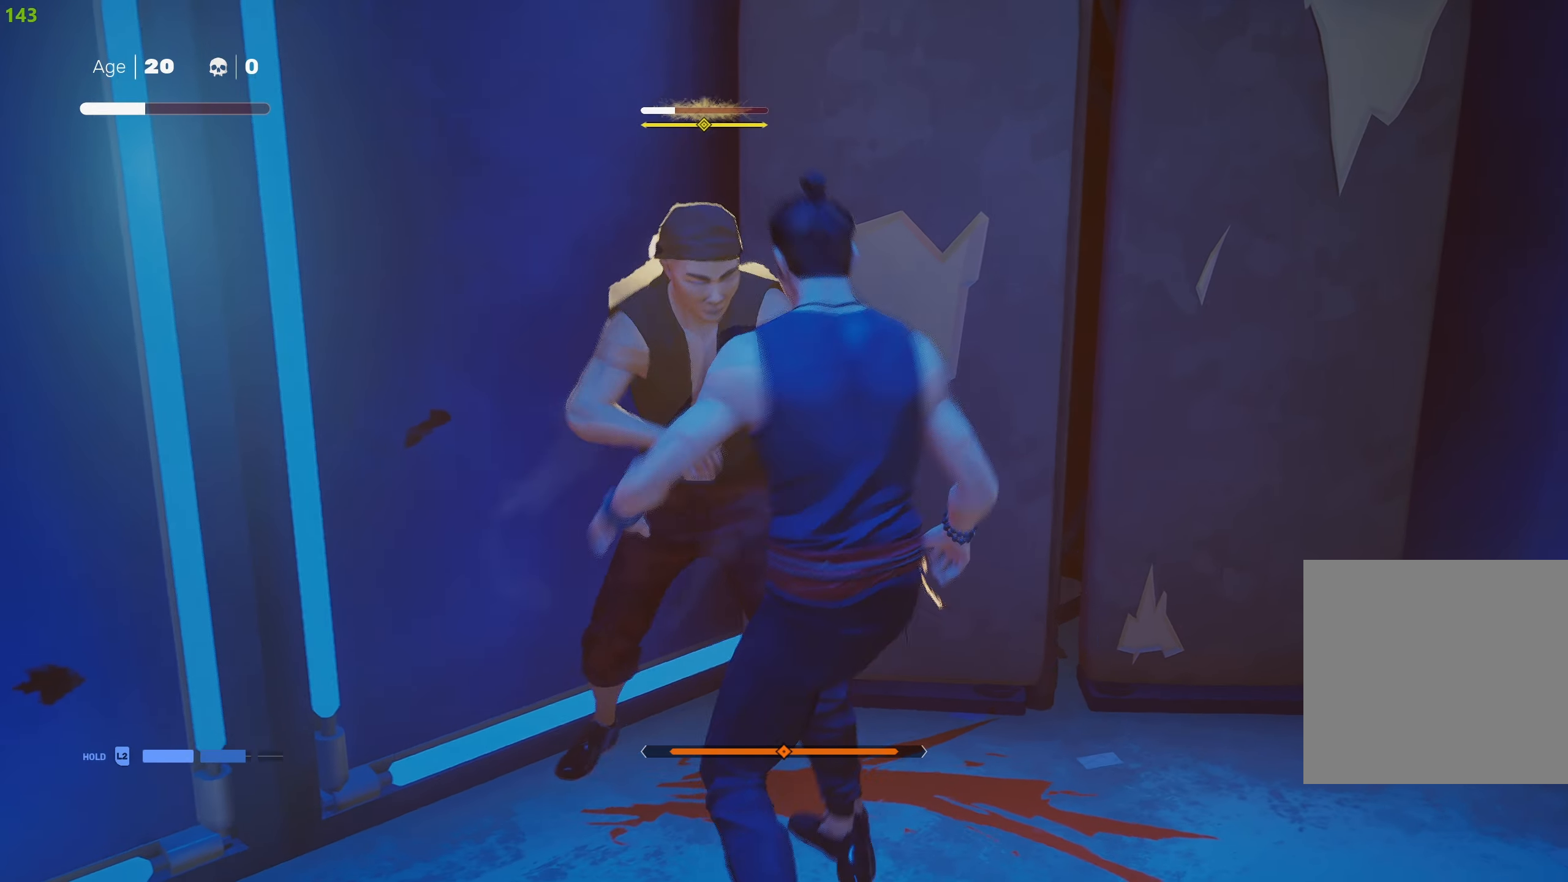
{"buttons": [], "left_stick": "down", "right_stick": "center", "events": [[117, "R2", "up"], [234, "L1", "down"], [250, "left_stick", "center"], [350, "L1", "up"], [500, "left_stick", "down"]]}
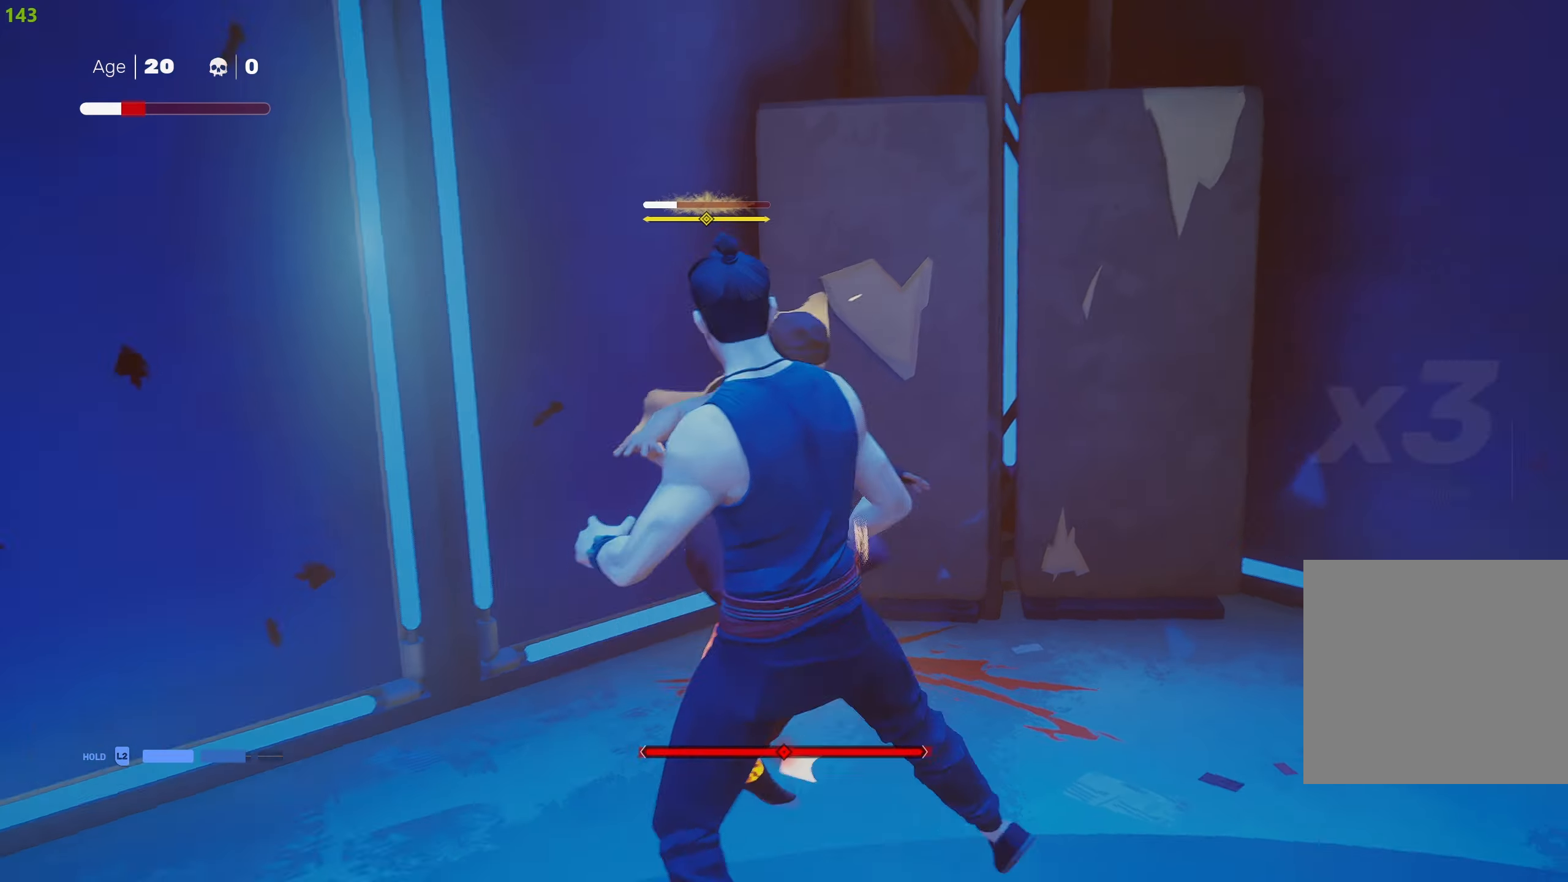
{"buttons": [], "left_stick": "center", "right_stick": "center", "events": [[17, "R2", "down"], [150, "R2", "up"], [250, "R2", "down"], [350, "R2", "up"], [417, "left_stick", "center"]]}
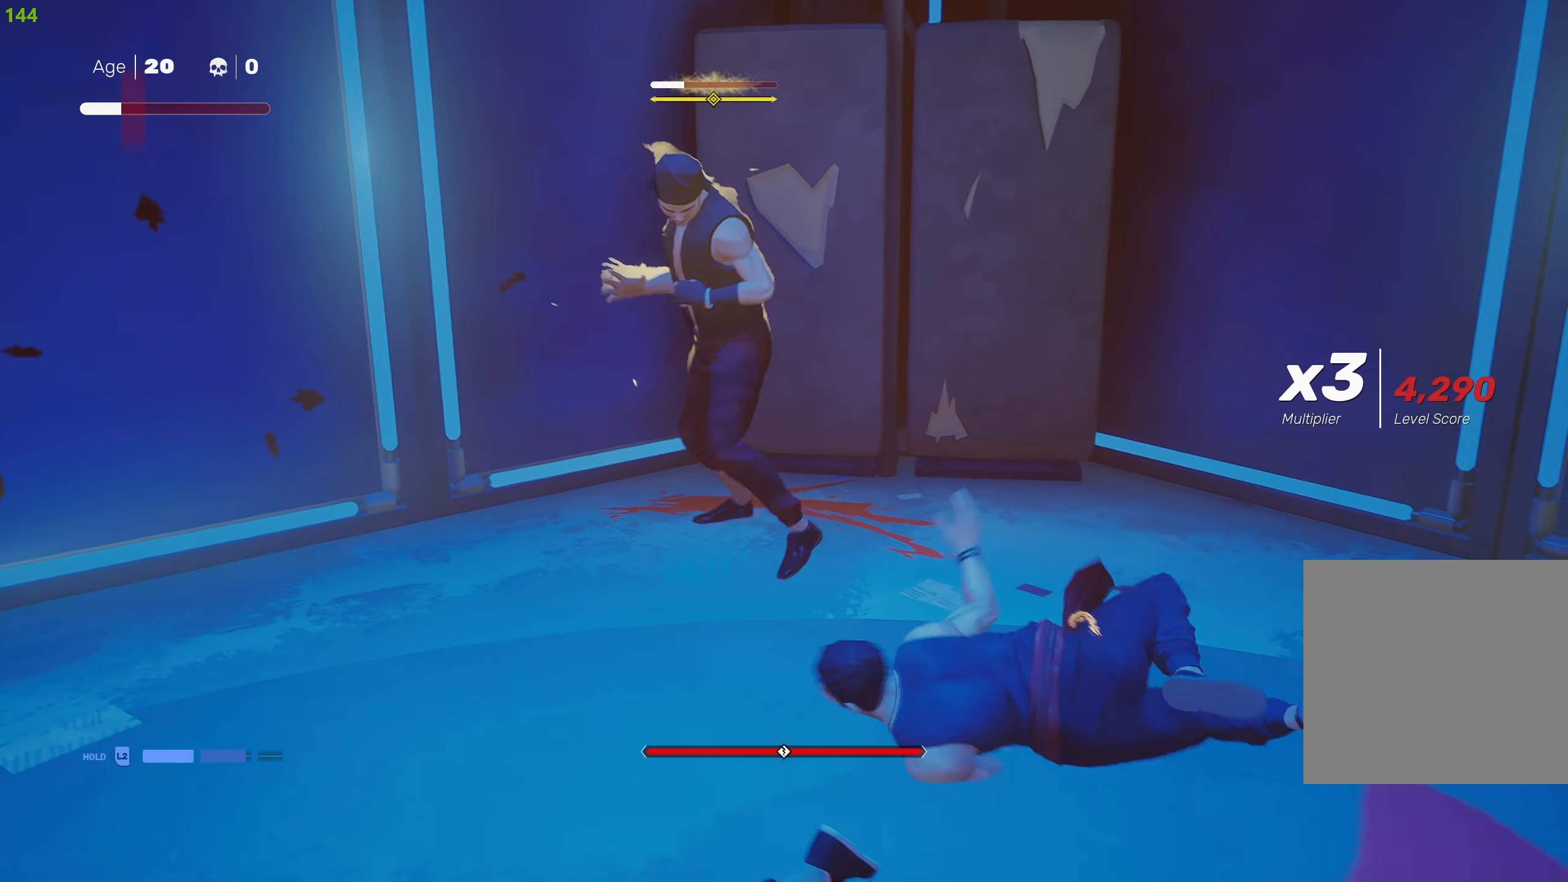
{"buttons": [], "left_stick": "down", "right_stick": "center", "events": [[84, "left_stick", "down"], [167, "R2", "down"], [284, "R2", "up"], [350, "R2", "down"], [467, "R2", "up"]]}
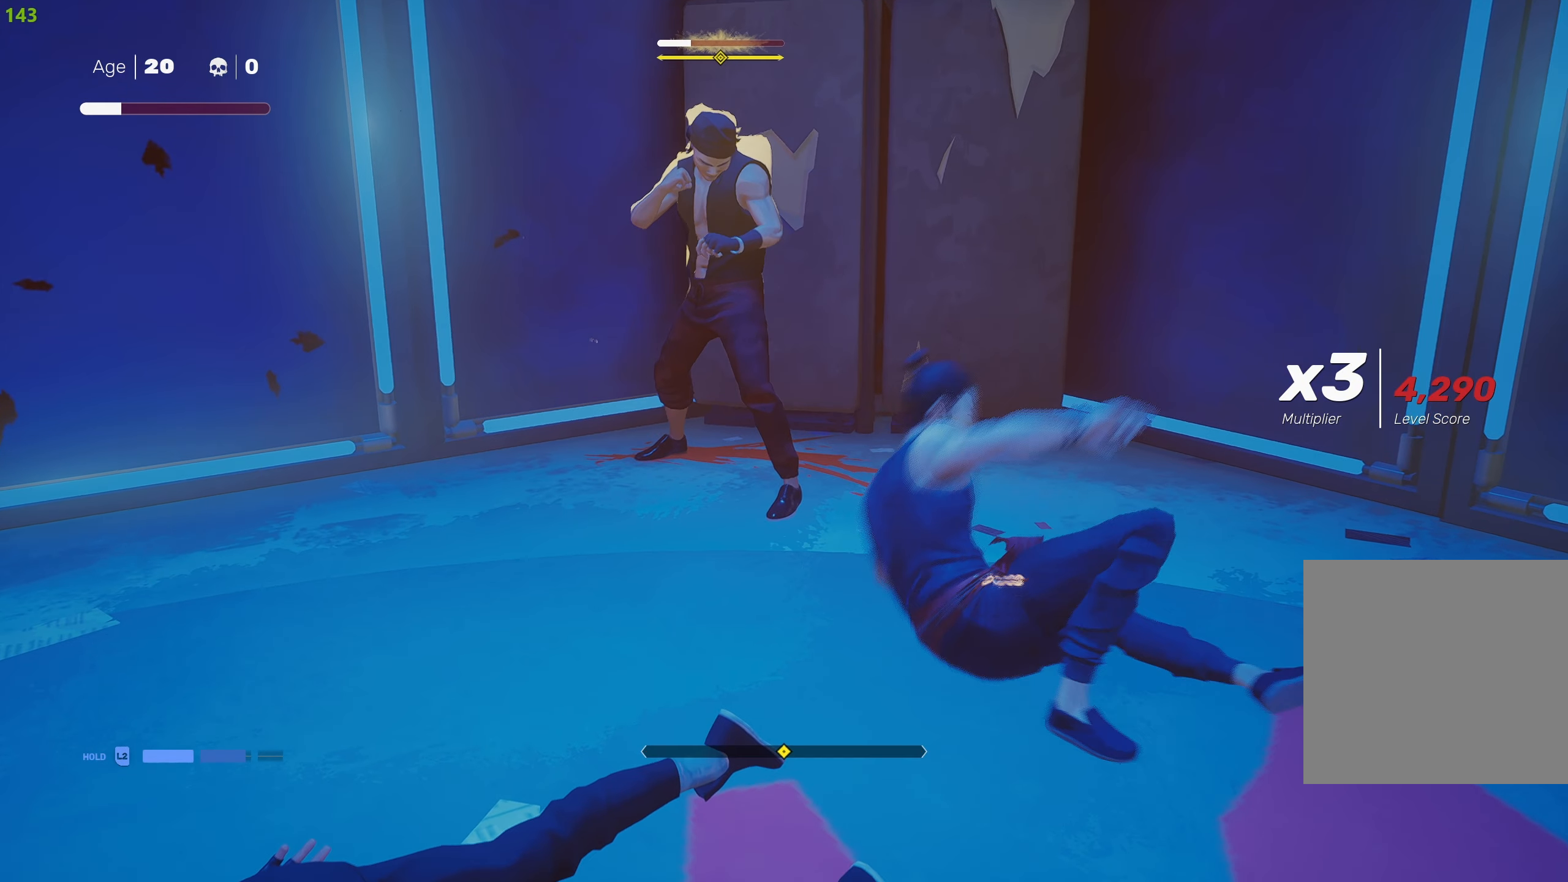
{"buttons": [], "left_stick": "center", "right_stick": "center", "events": [[17, "R2", "down"], [117, "R2", "up"], [167, "R2", "down"], [250, "R2", "up"], [367, "left_stick", "center"]]}
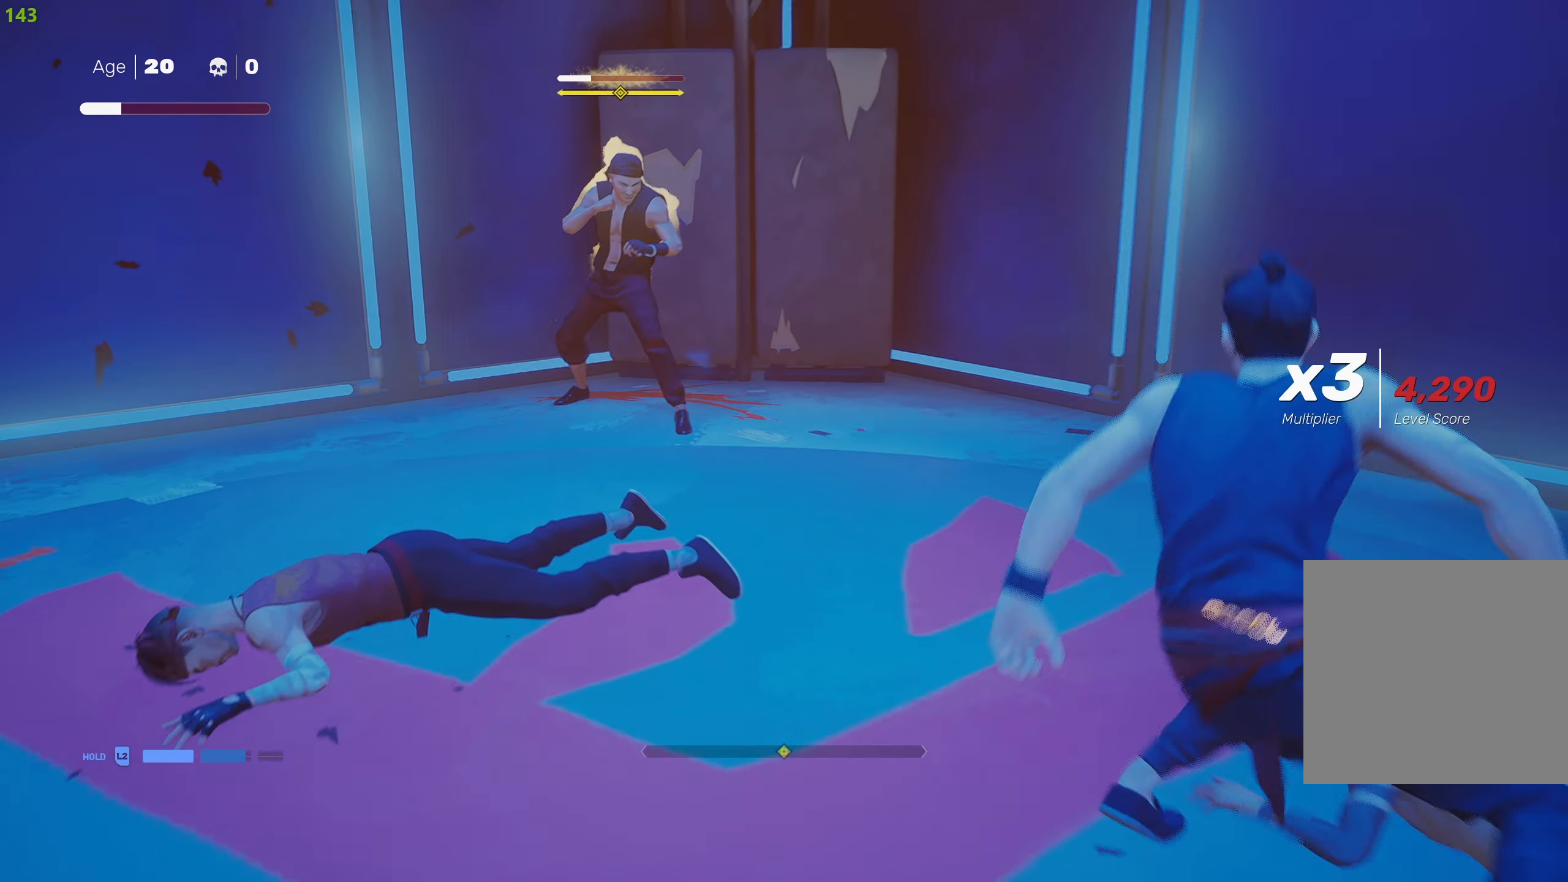
{"buttons": [], "left_stick": "center", "right_stick": "center", "events": []}
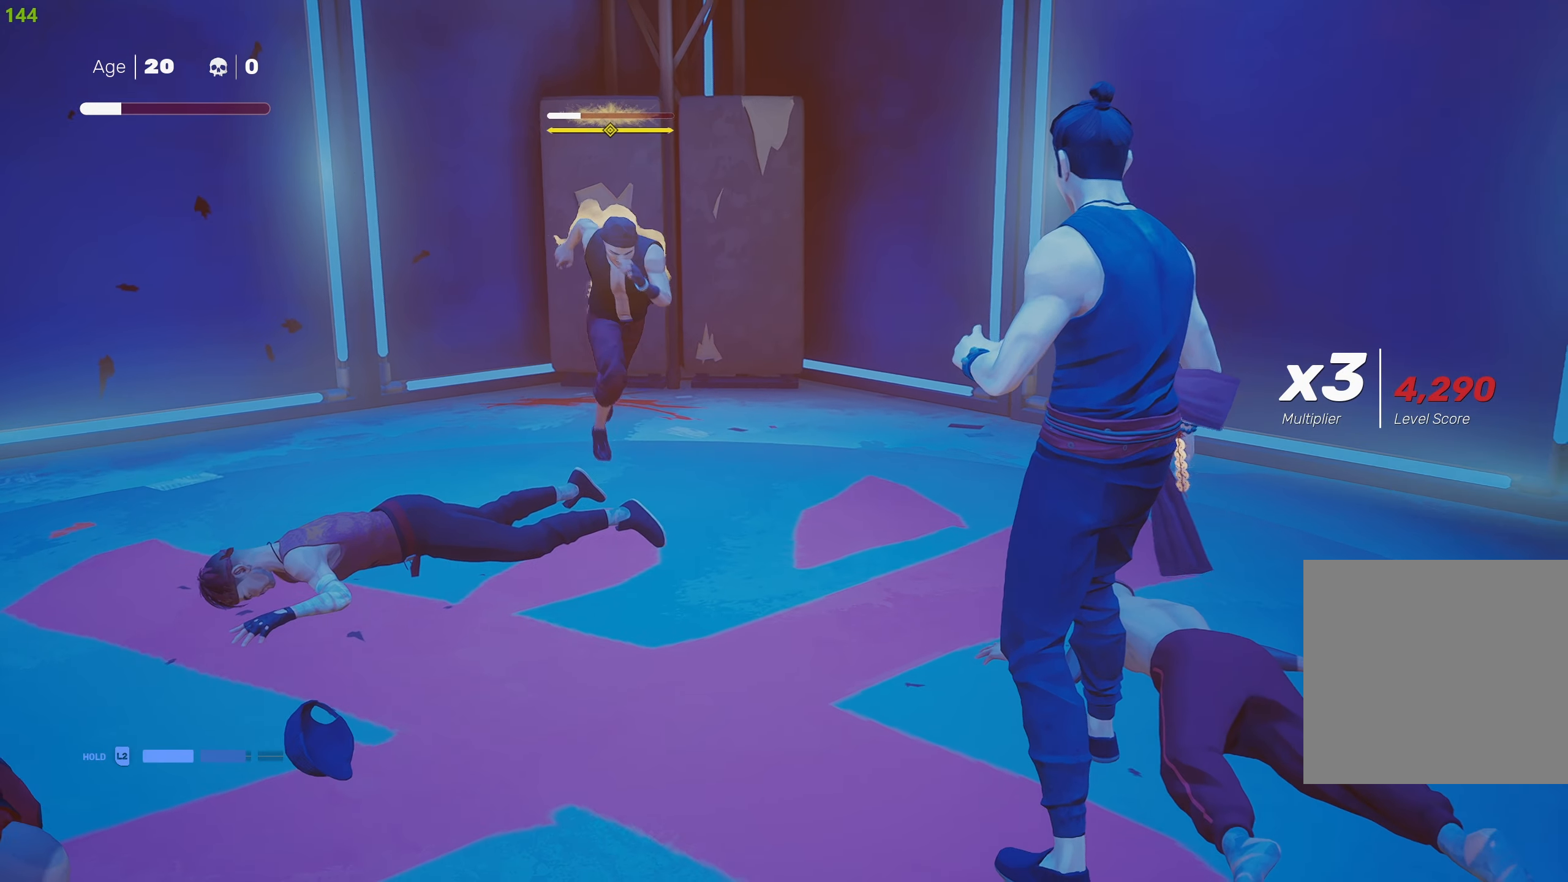
{"buttons": [], "left_stick": "center", "right_stick": "center", "events": [[34, "left_stick", "up"], [134, "left_stick", "center"], [184, "left_stick", "up"], [234, "TRIANGLE", "down"], [267, "left_stick", "center"], [334, "TRIANGLE", "up"]]}
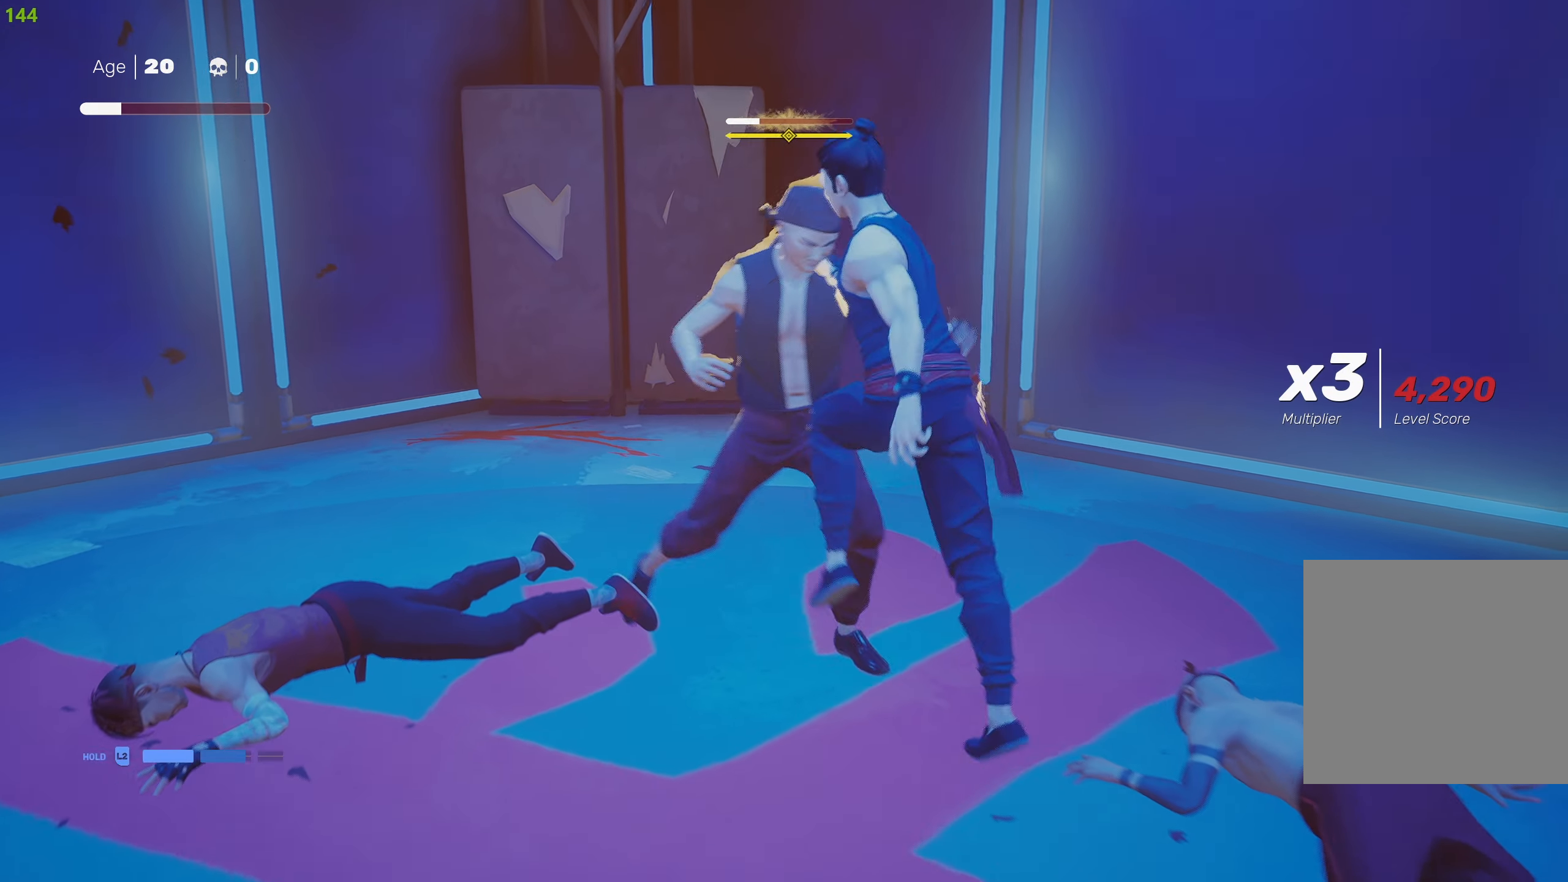
{"buttons": [], "left_stick": "center", "right_stick": "center", "events": [[200, "SQUARE", "down"], [300, "SQUARE", "up"], [367, "SQUARE", "down"], [467, "SQUARE", "up"]]}
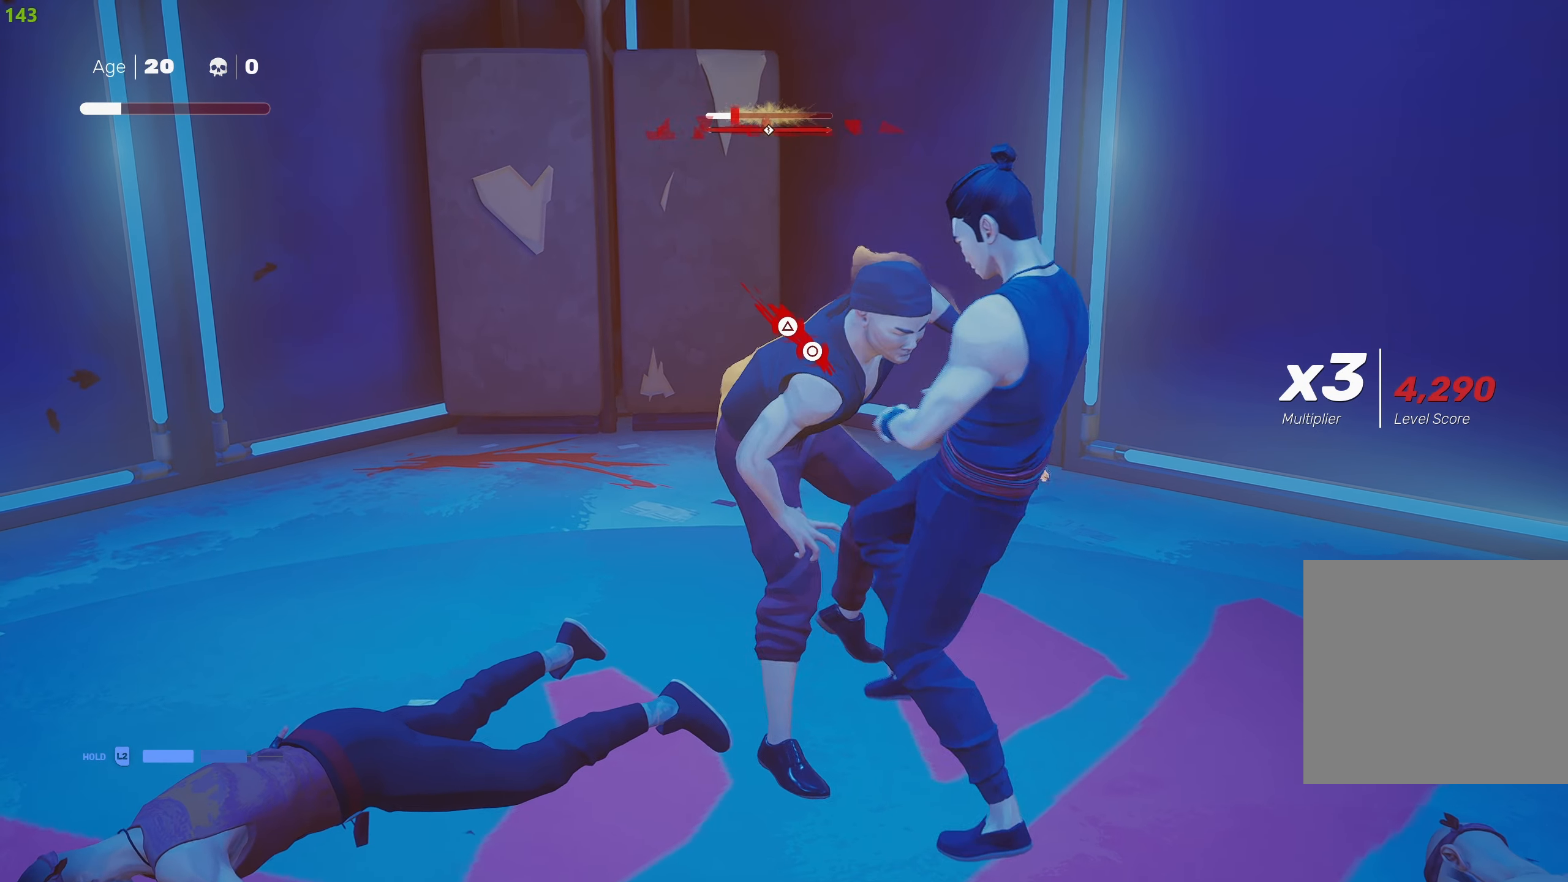
{"buttons": ["TRIANGLE"], "left_stick": "center", "right_stick": "center", "events": [[34, "SQUARE", "down"], [134, "SQUARE", "up"], [184, "SQUARE", "down"], [283, "SQUARE", "up"], [333, "SQUARE", "down"], [433, "SQUARE", "up"], [500, "TRIANGLE", "down"]]}